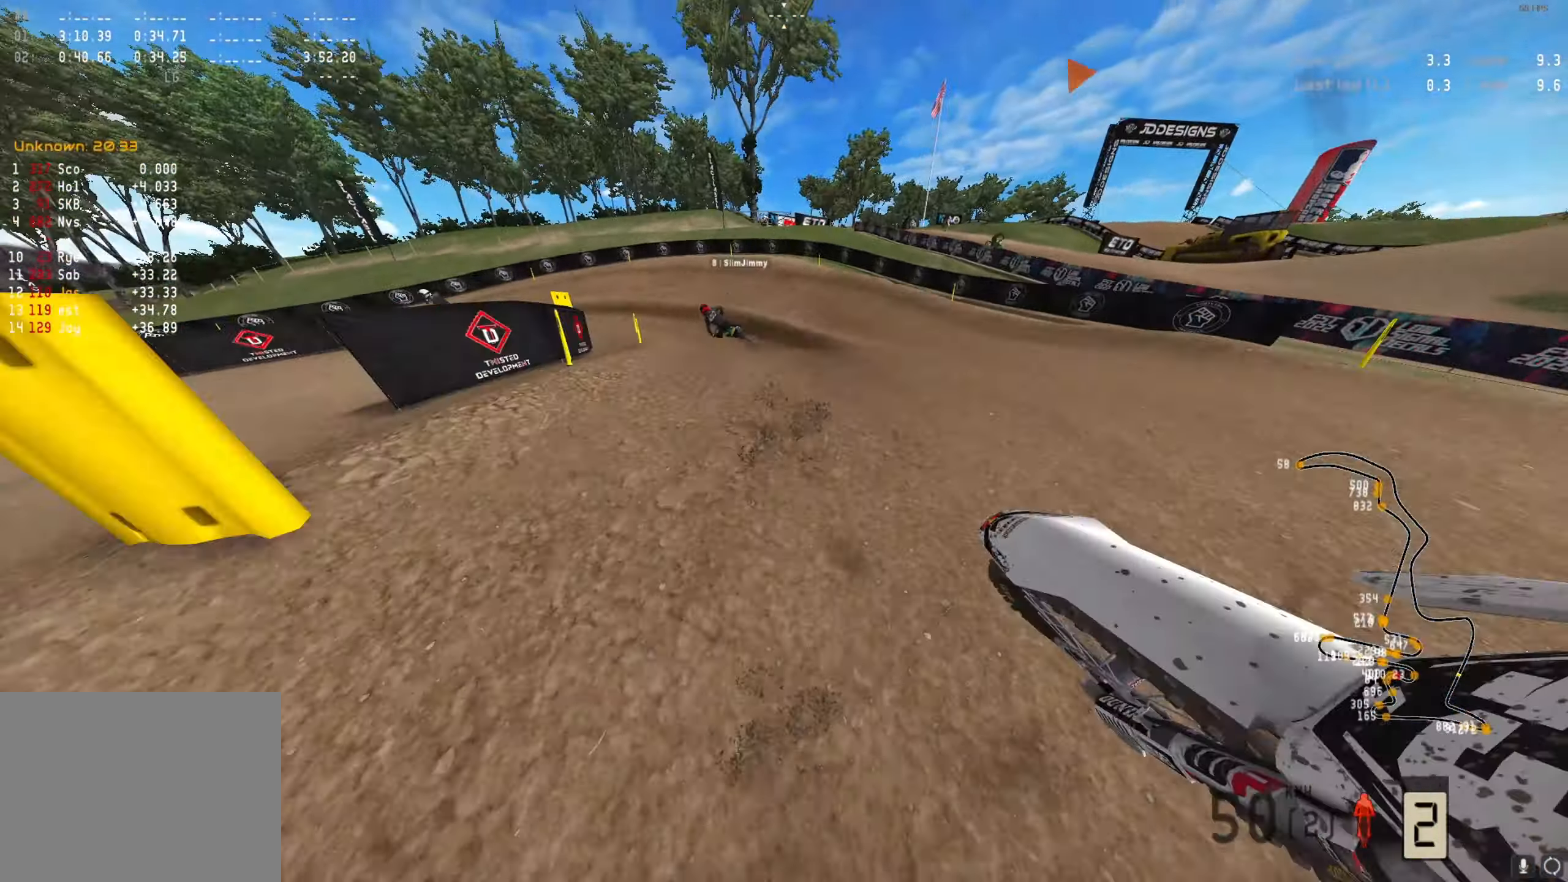
Gameplay with a controller (Xbox layout); each line is a JSON object with the inputs held at the frame after it. "events" lists button and stick changes between this image and that frame as [ms after this image, input, new state], when the widget could be followed in between.
{"buttons": [], "left_stick": "center", "right_stick": "center", "events": [[233, "left_stick", "center"], [300, "R2", "down"], [467, "R2", "up"], [500, "right_stick", "center"]]}
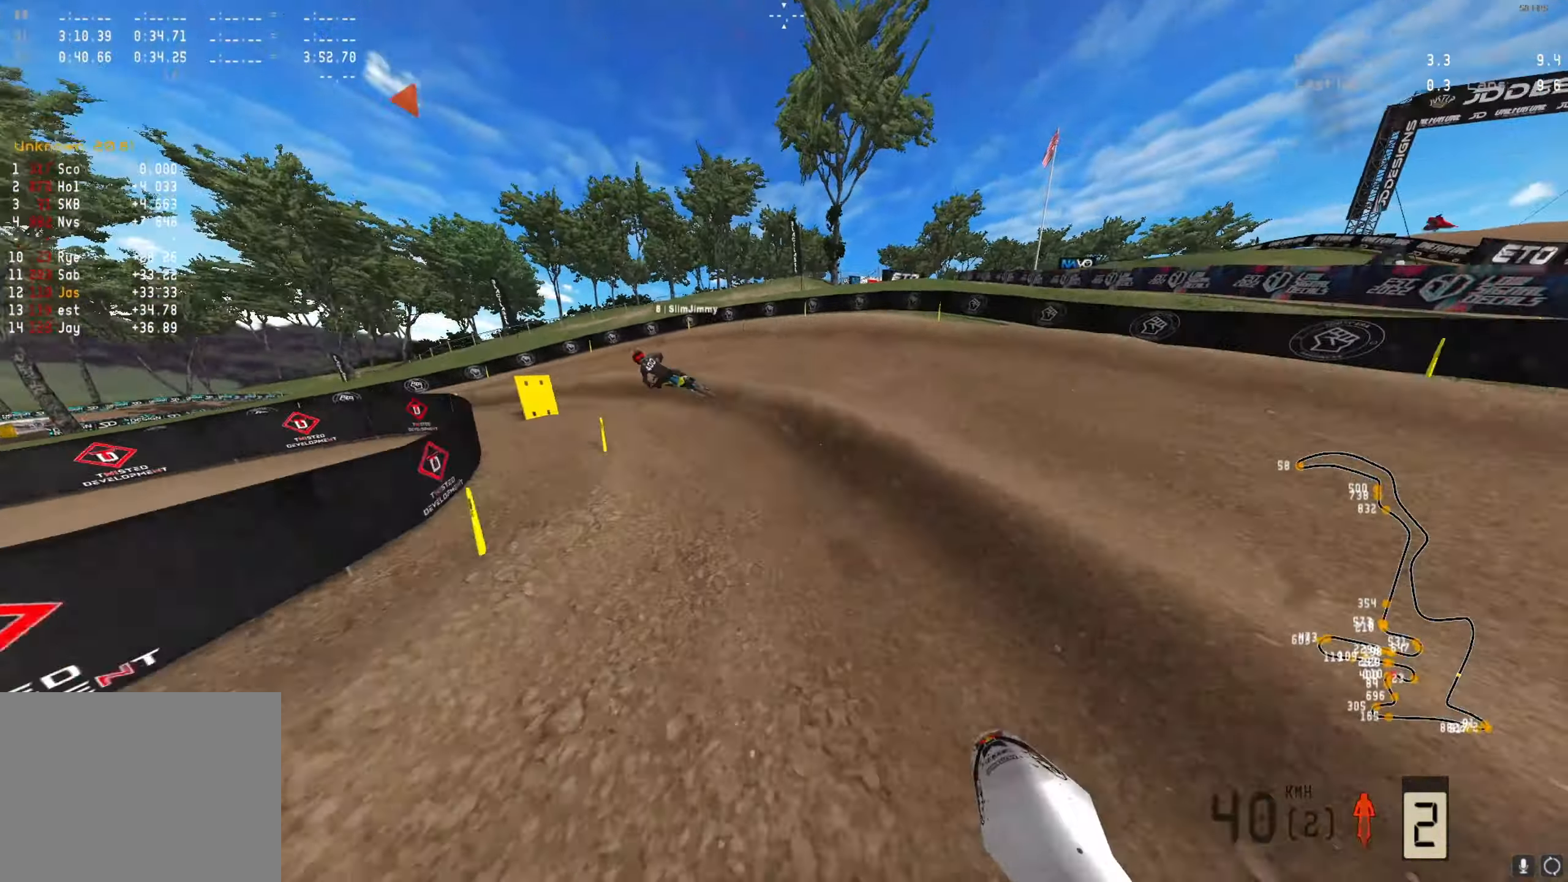
{"buttons": [], "left_stick": "left", "right_stick": "center", "events": [[100, "left_stick", "left"], [133, "A", "down"], [167, "A", "up"]]}
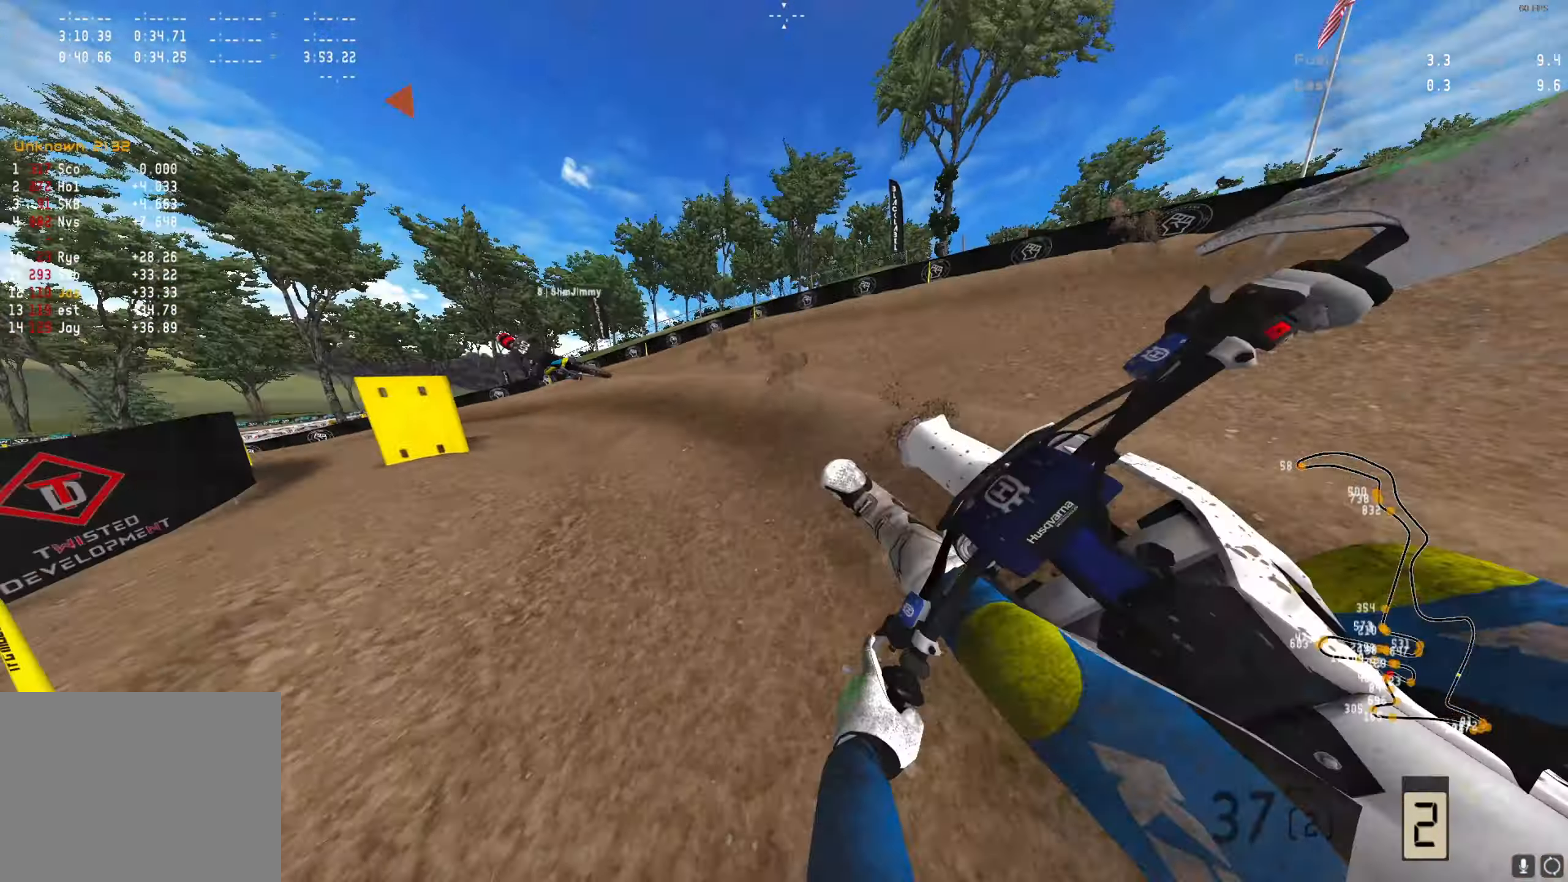
{"buttons": ["R2"], "left_stick": "left", "right_stick": "center", "events": [[200, "R2", "down"]]}
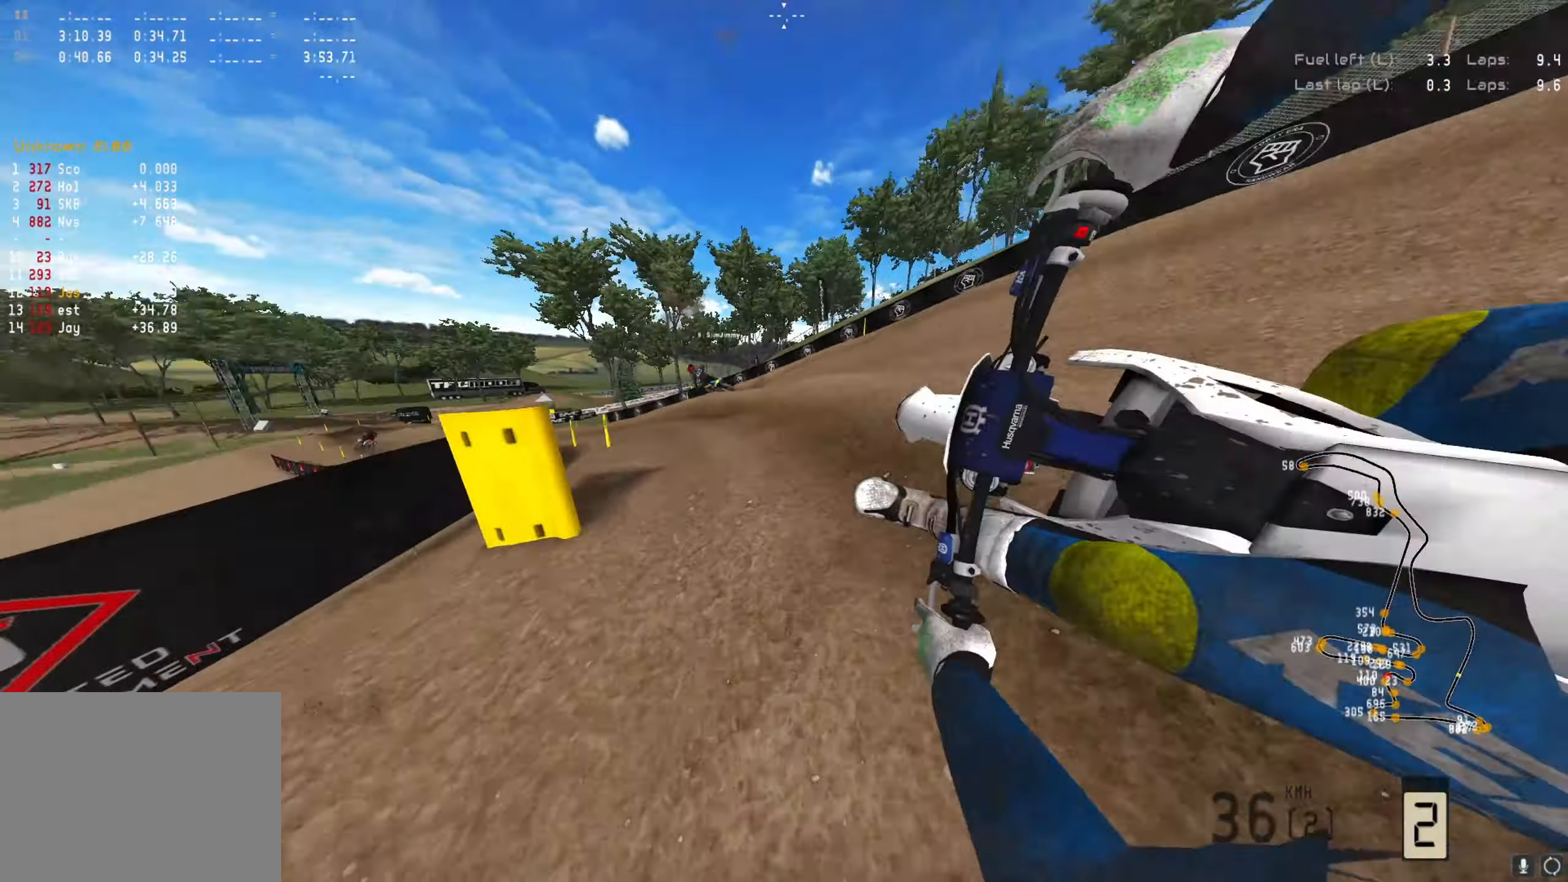
{"buttons": ["R2"], "left_stick": "left", "right_stick": "center", "events": []}
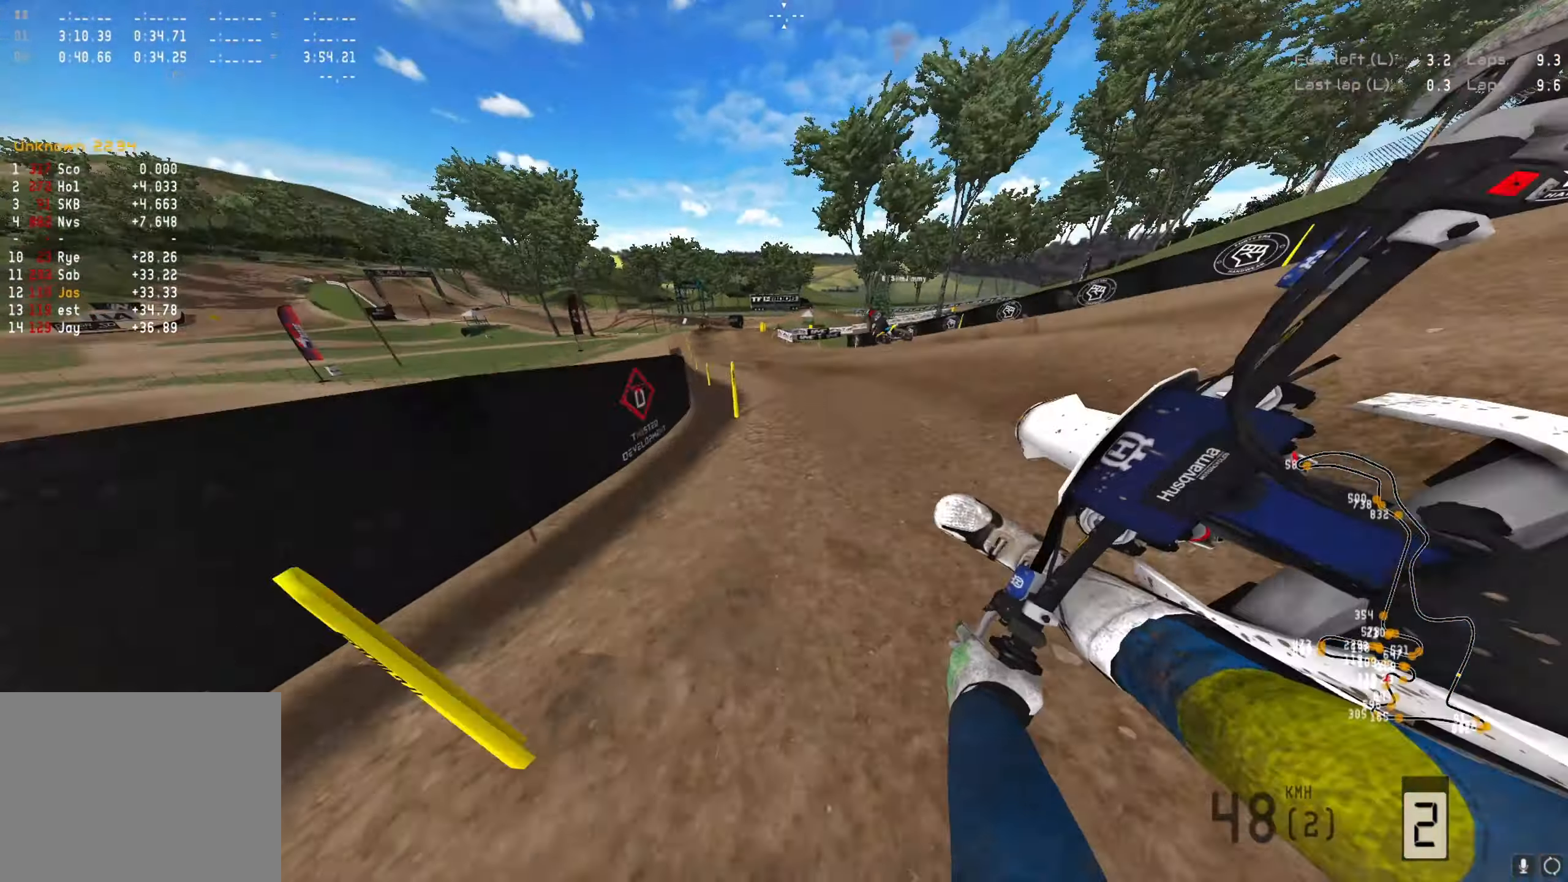
{"buttons": ["R2"], "left_stick": "center", "right_stick": "center", "events": [[67, "A", "down"], [167, "A", "up"], [267, "left_stick", "center"], [333, "Y", "down"], [467, "Y", "up"]]}
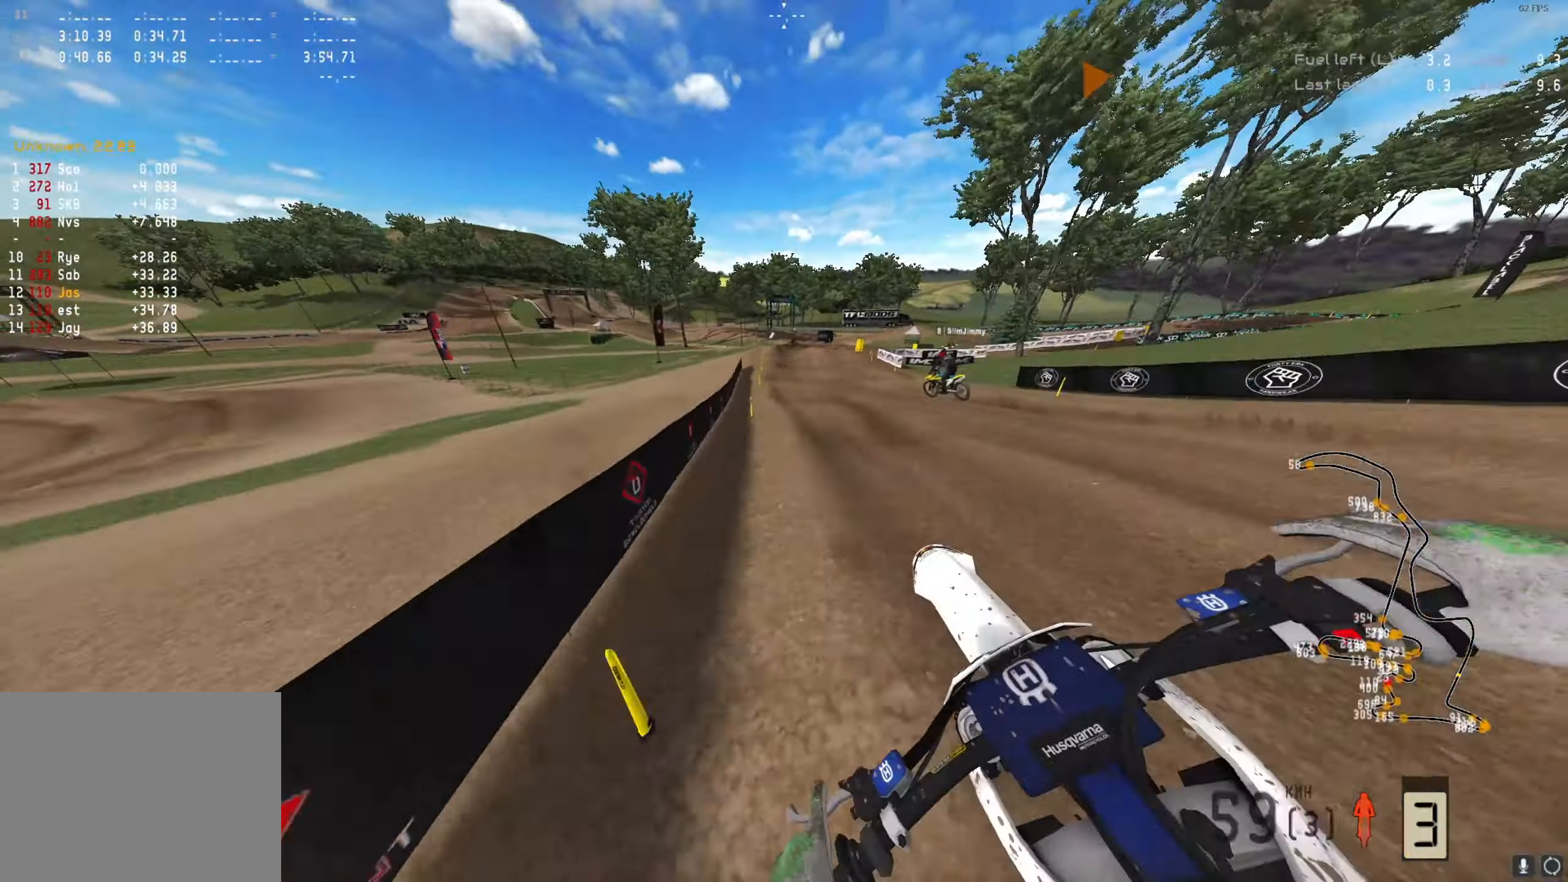
{"buttons": ["R2"], "left_stick": "center", "right_stick": "down", "events": [[400, "right_stick", "down"]]}
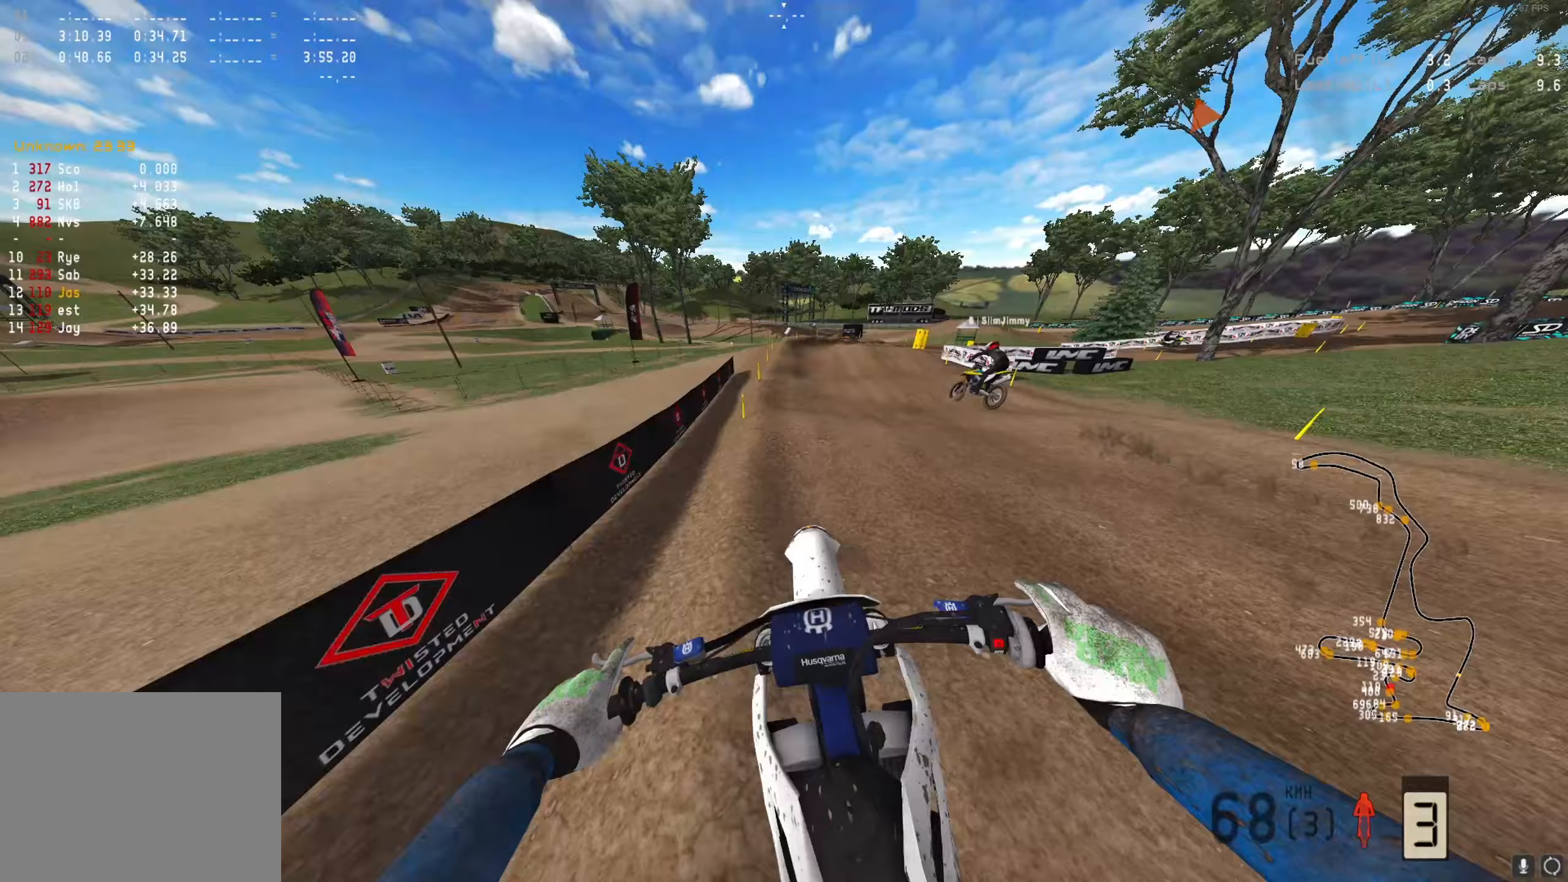
{"buttons": ["R2"], "left_stick": "right", "right_stick": "down", "events": [[100, "left_stick", "right"], [433, "X", "down"], [500, "X", "up"]]}
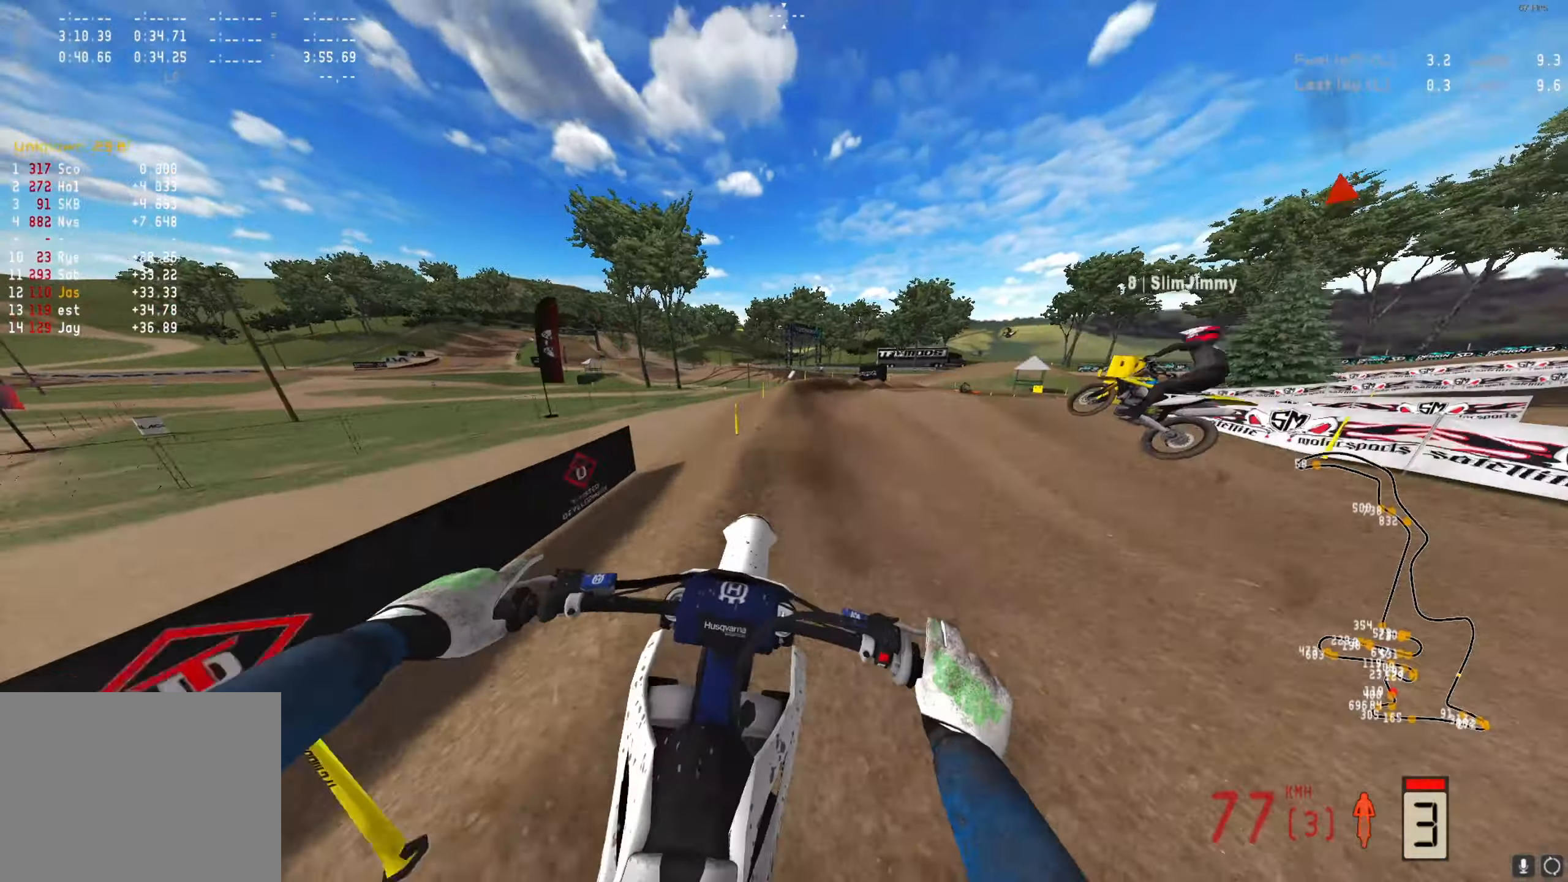
{"buttons": [], "left_stick": "right", "right_stick": "center", "events": [[100, "R2", "up"], [400, "right_stick", "center"]]}
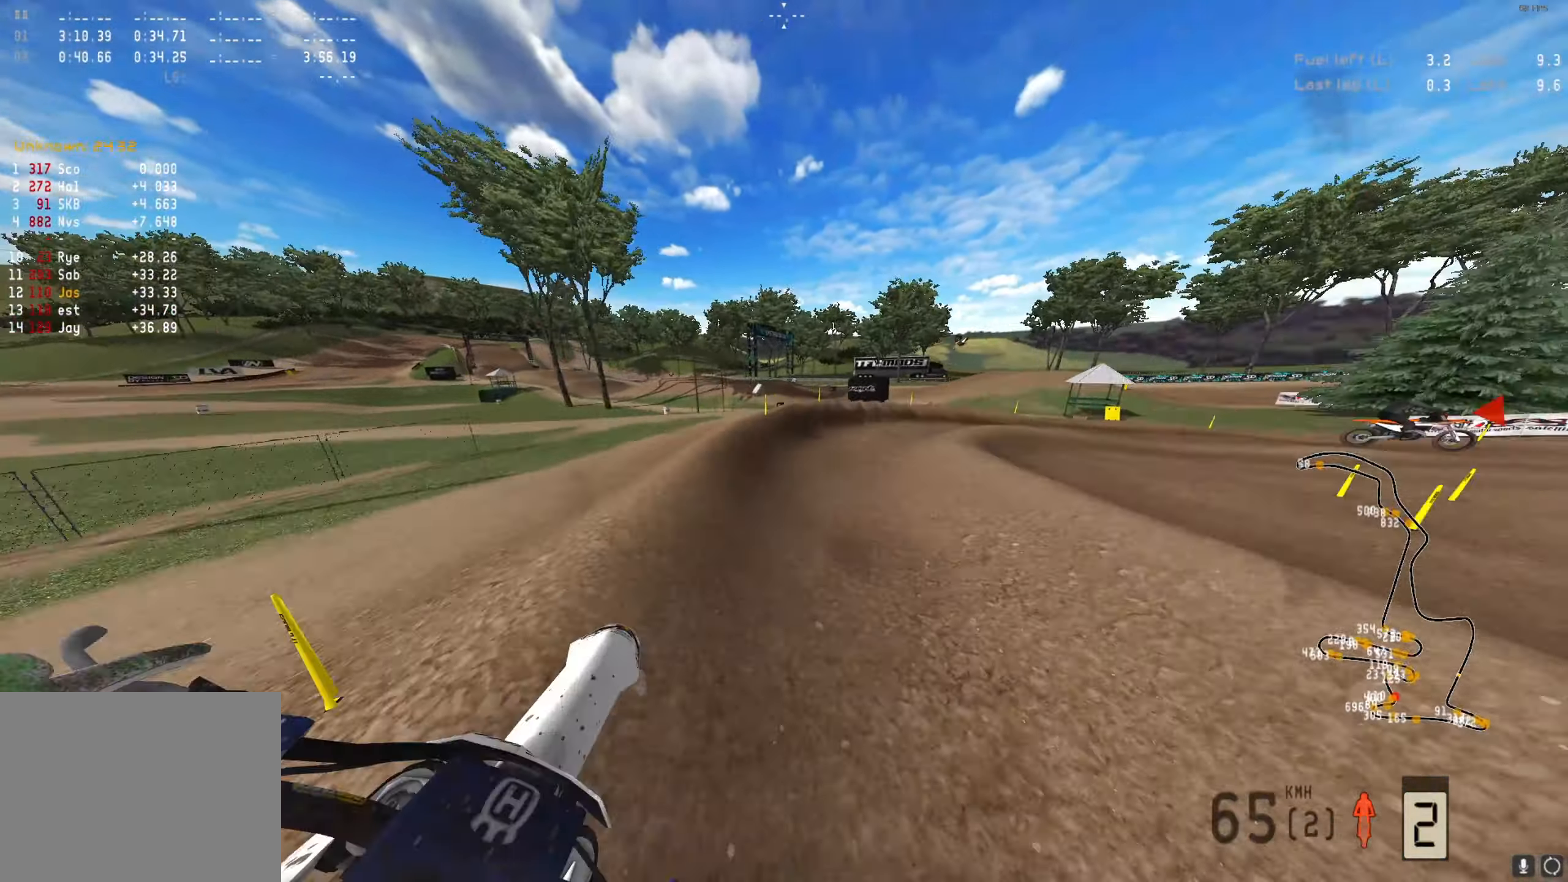
{"buttons": ["R2"], "left_stick": "center", "right_stick": "center", "events": [[33, "A", "down"], [100, "A", "up"], [300, "R2", "down"], [500, "left_stick", "center"]]}
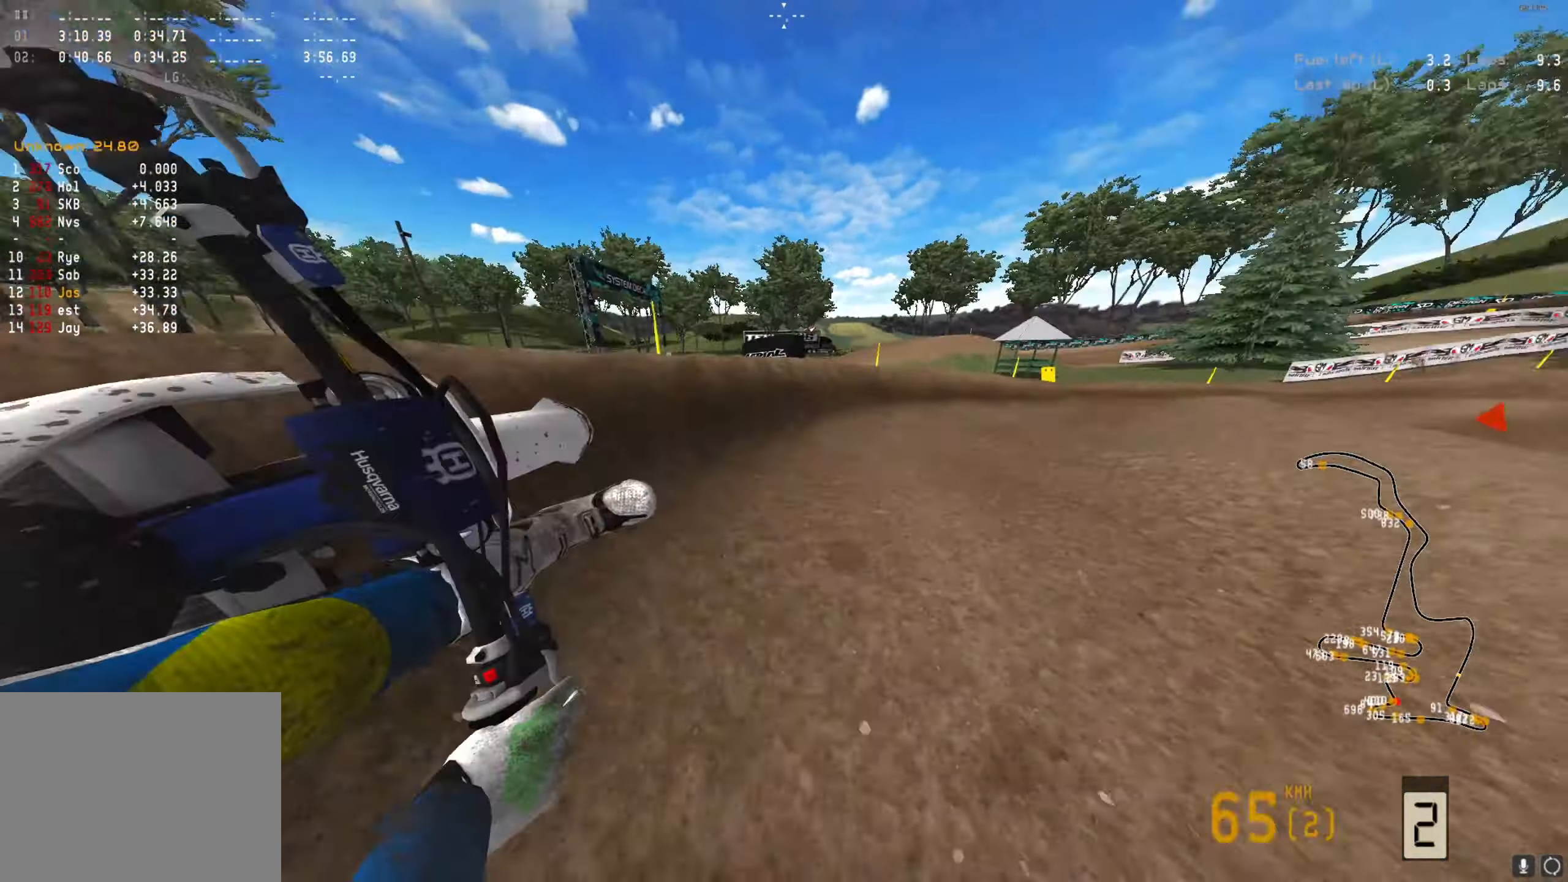
{"buttons": ["R2"], "left_stick": "center", "right_stick": "center", "events": [[67, "left_stick", "right"], [367, "left_stick", "center"]]}
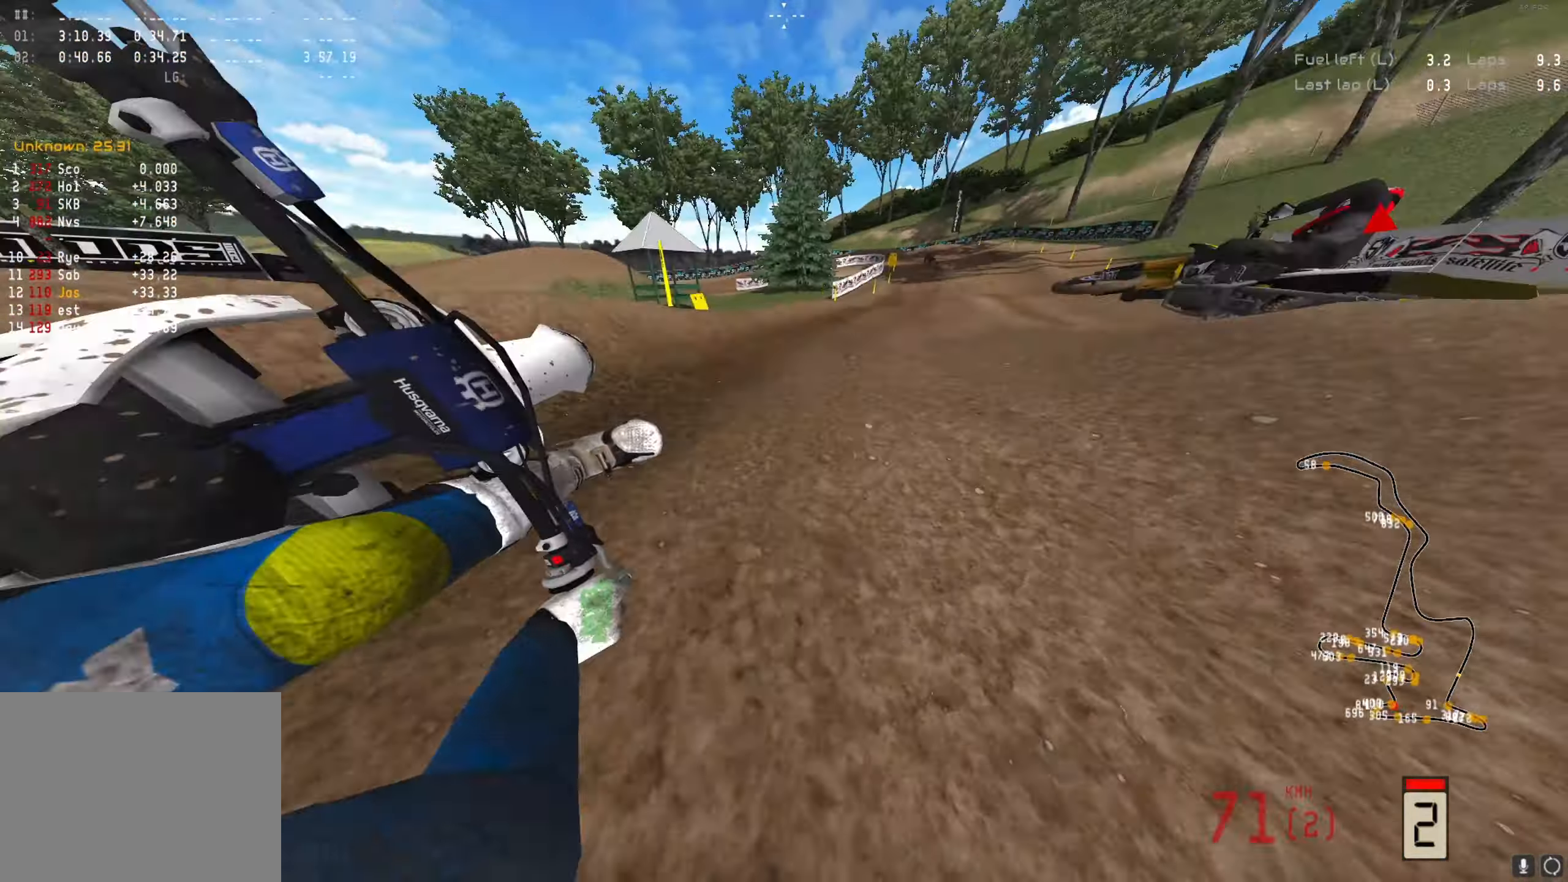
{"buttons": ["R2"], "left_stick": "center", "right_stick": "center", "events": [[233, "A", "down"], [300, "A", "up"], [333, "left_stick", "left"], [467, "left_stick", "center"]]}
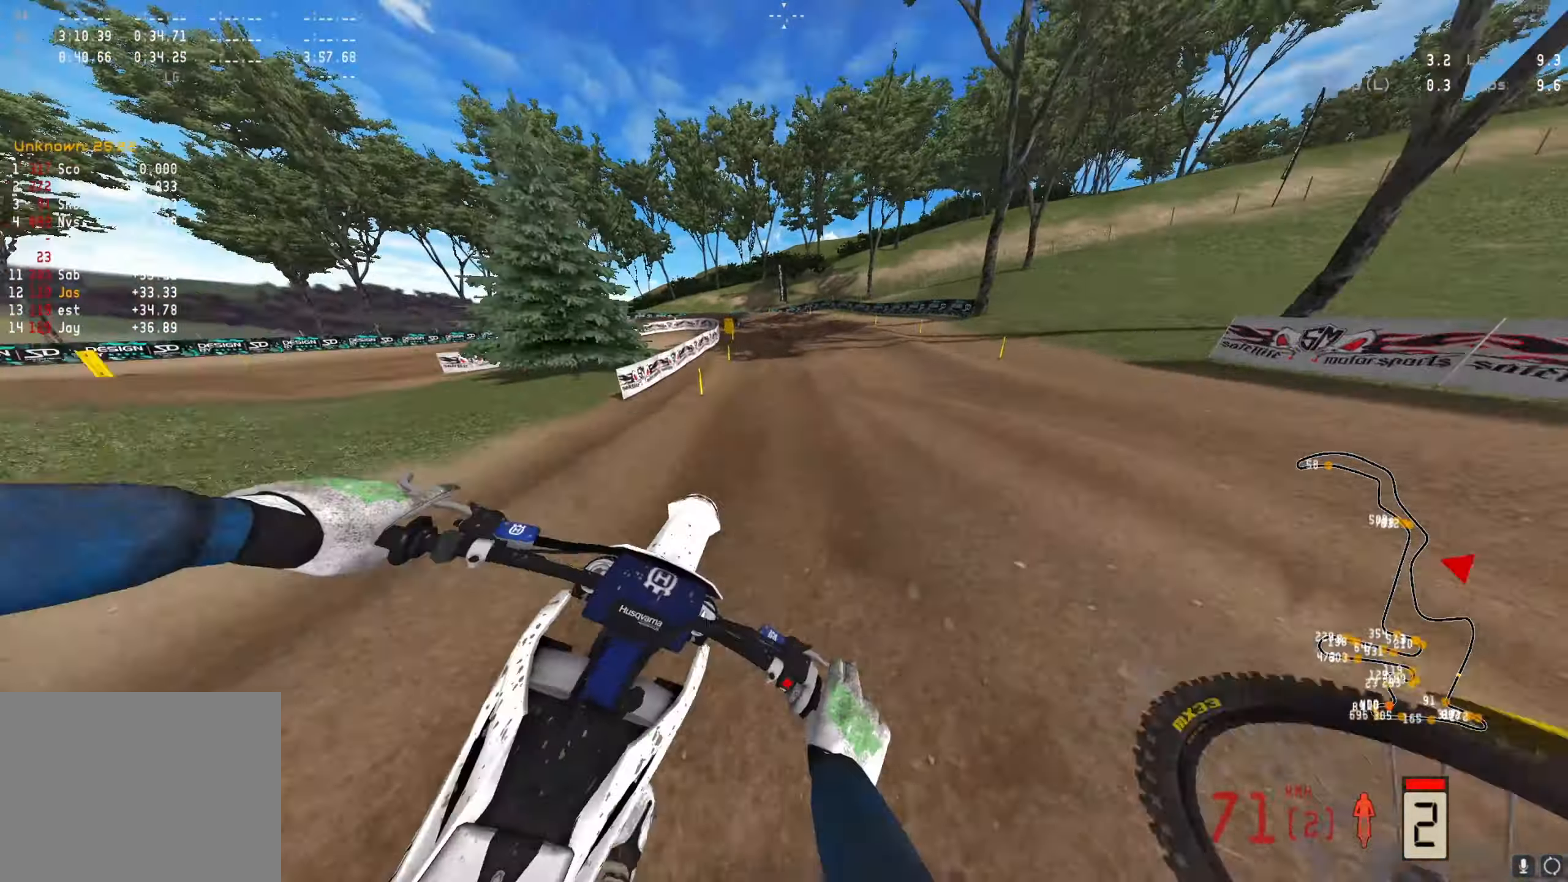
{"buttons": [], "left_stick": "left", "right_stick": "down", "events": [[133, "R2", "up"], [133, "right_stick", "down"], [267, "left_stick", "left"]]}
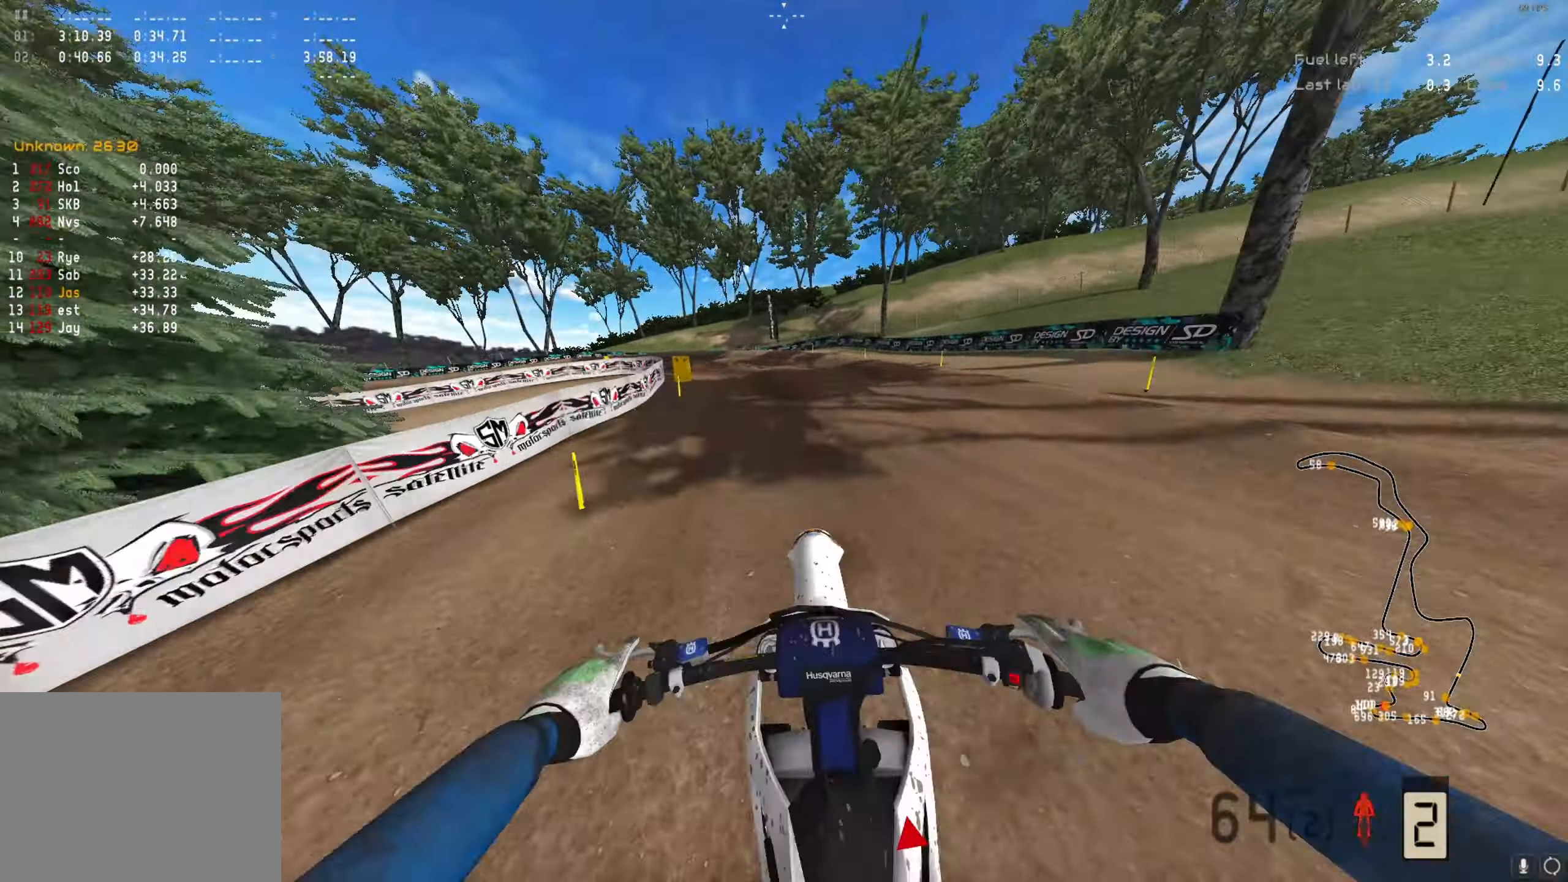
{"buttons": [], "left_stick": "left", "right_stick": "down", "events": [[133, "R2", "down"], [267, "R2", "up"]]}
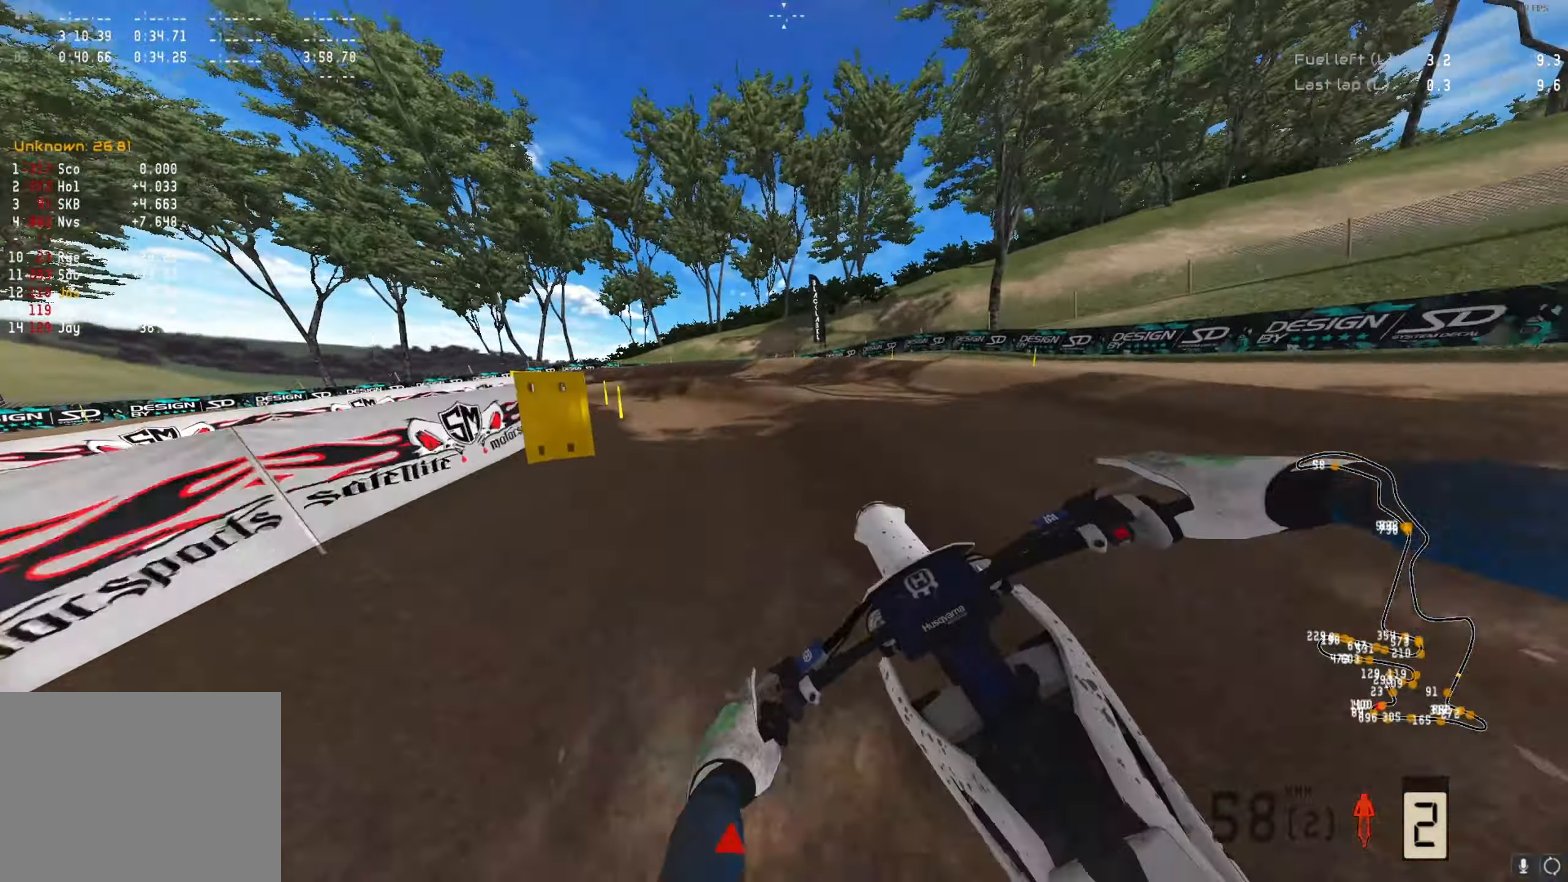
{"buttons": [], "left_stick": "left", "right_stick": "center", "events": [[67, "right_stick", "center"], [167, "A", "down"], [233, "A", "up"], [300, "R2", "down"], [467, "R2", "up"]]}
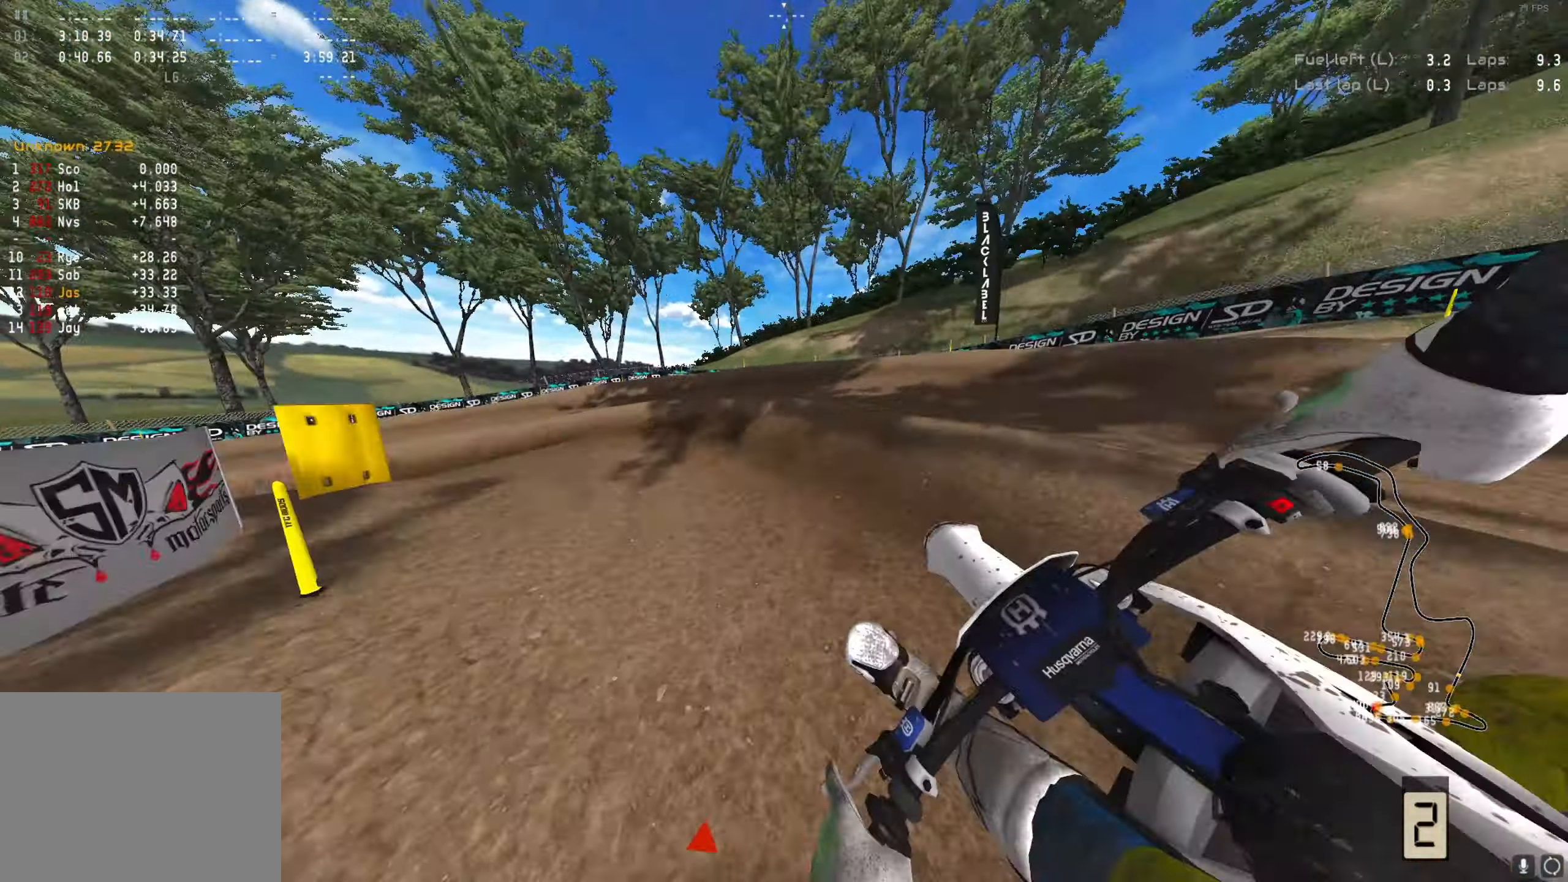
{"buttons": ["R2"], "left_stick": "left", "right_stick": "center", "events": [[67, "R1", "down"], [133, "R1", "up"], [333, "R2", "down"], [433, "R2", "up"], [500, "R2", "down"]]}
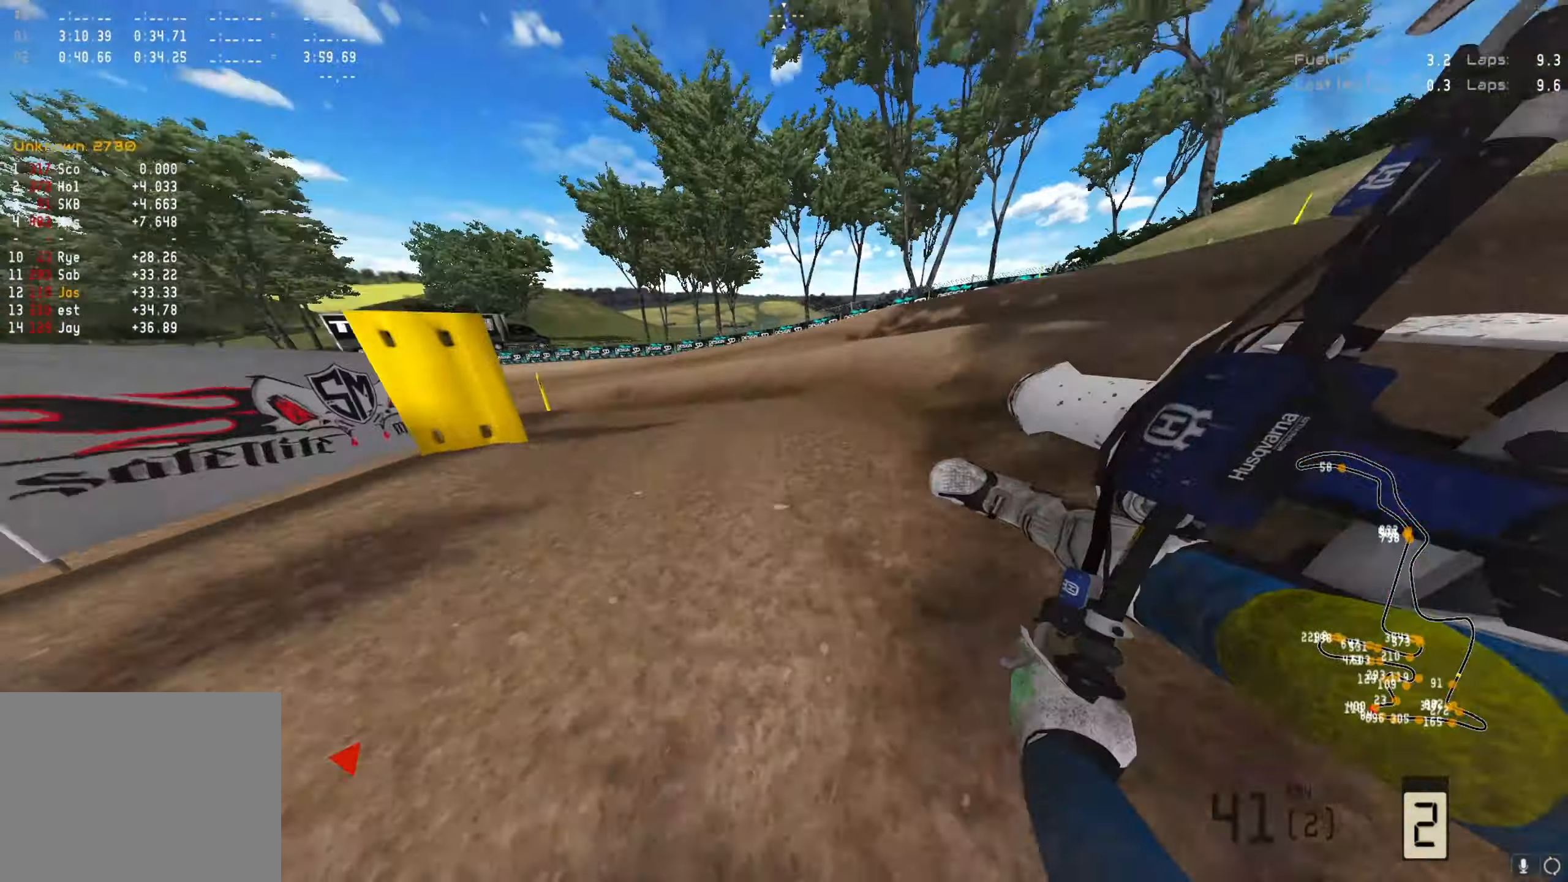
{"buttons": ["R2"], "left_stick": "left", "right_stick": "center", "events": []}
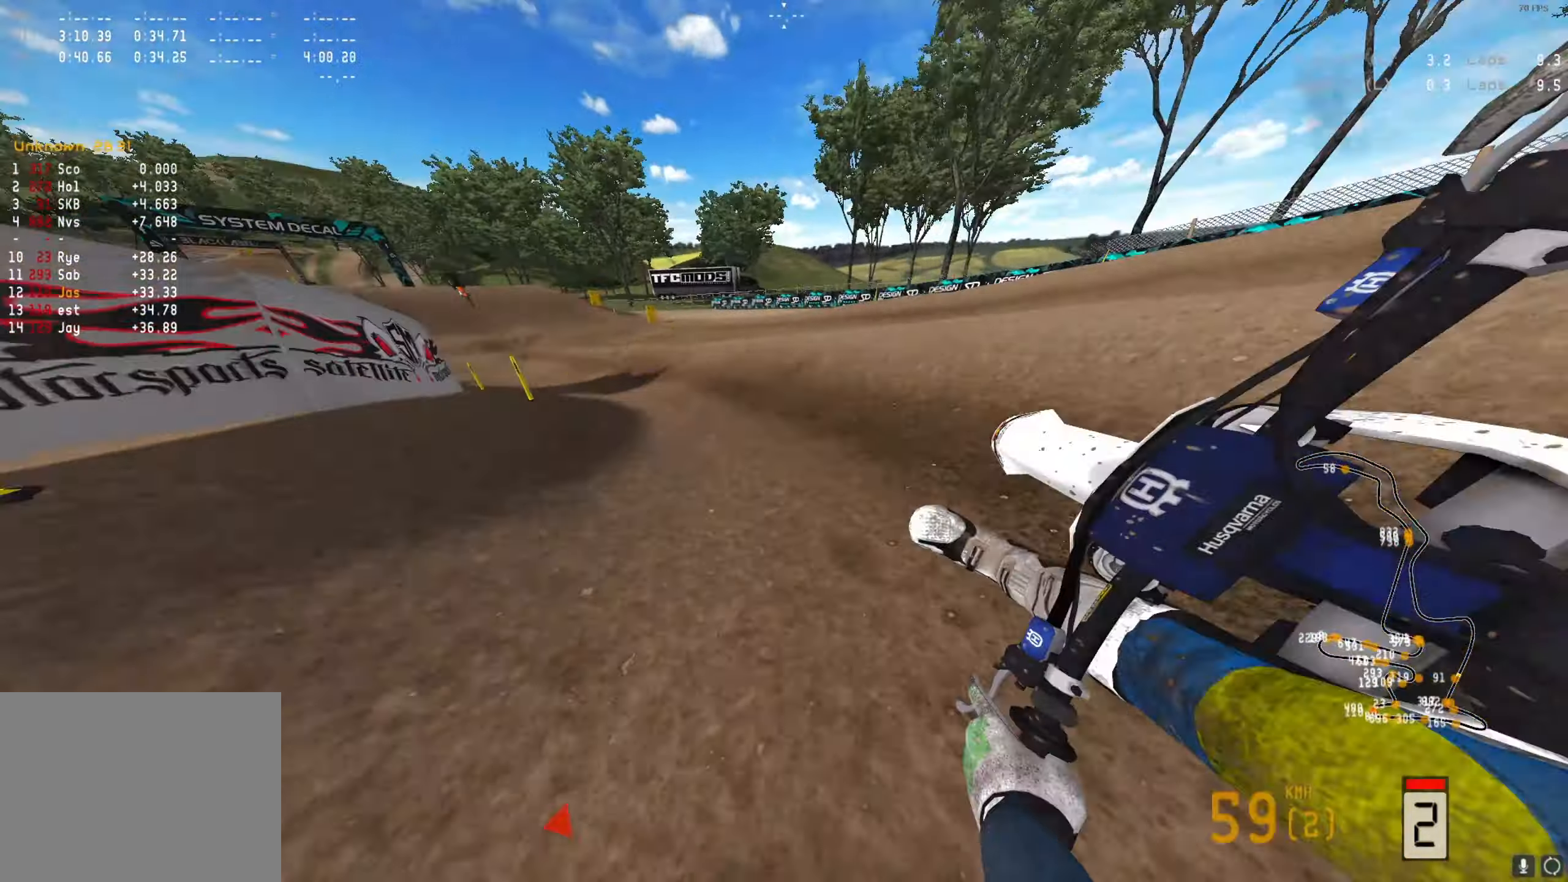
{"buttons": ["A", "R2"], "left_stick": "center", "right_stick": "center", "events": [[100, "left_stick", "center"], [200, "right_stick", "up"], [367, "right_stick", "center"], [433, "left_stick", "right"], [467, "A", "down"], [500, "left_stick", "center"]]}
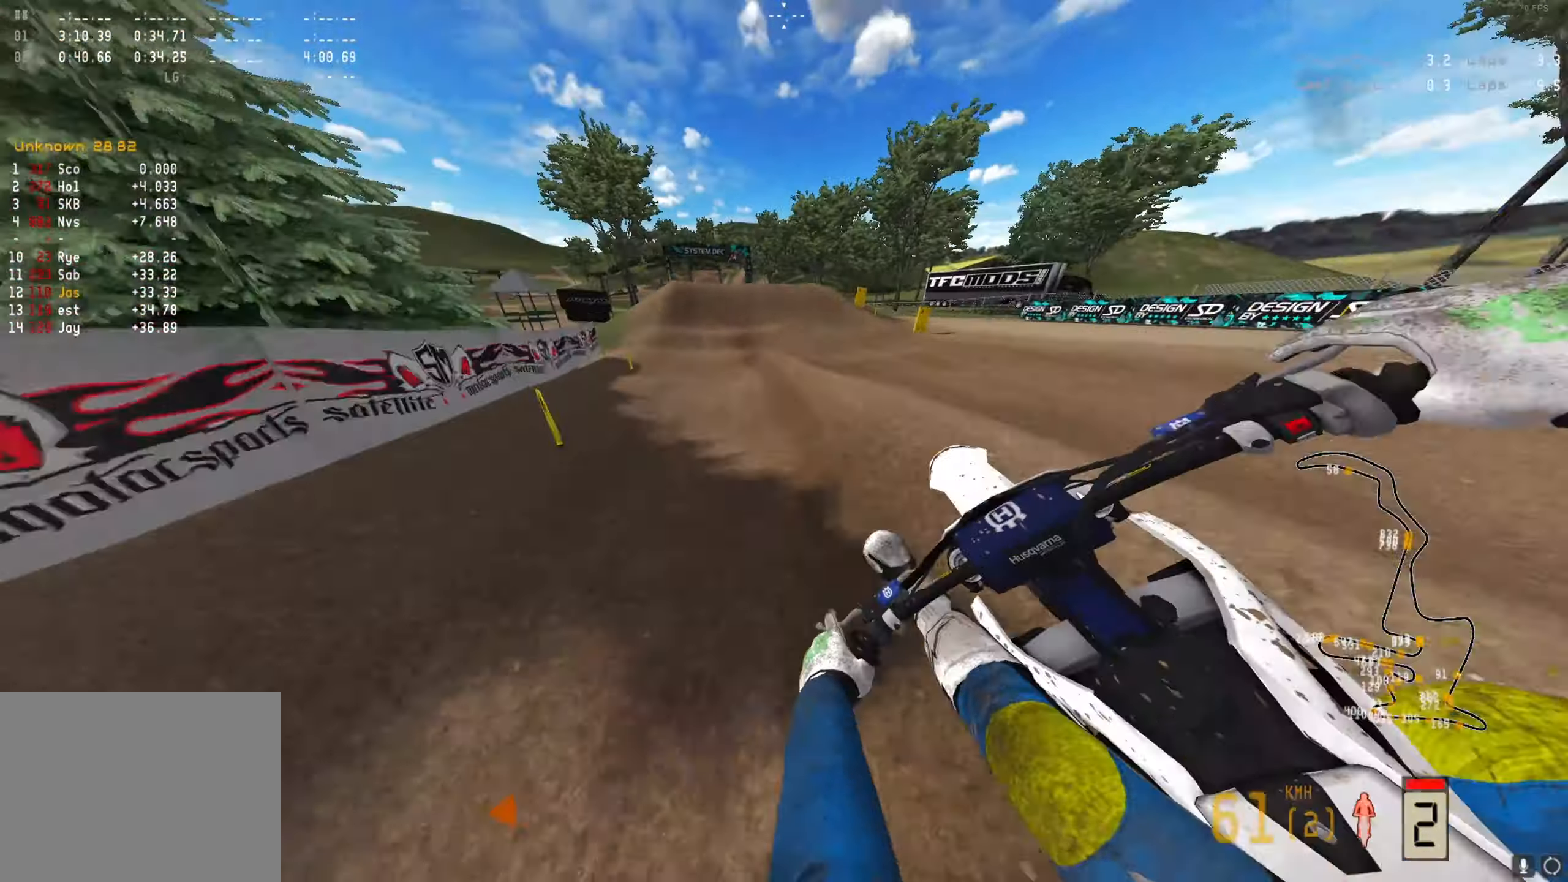
{"buttons": [], "left_stick": "center", "right_stick": "down", "events": [[33, "A", "up"], [333, "right_stick", "down"], [500, "R2", "up"]]}
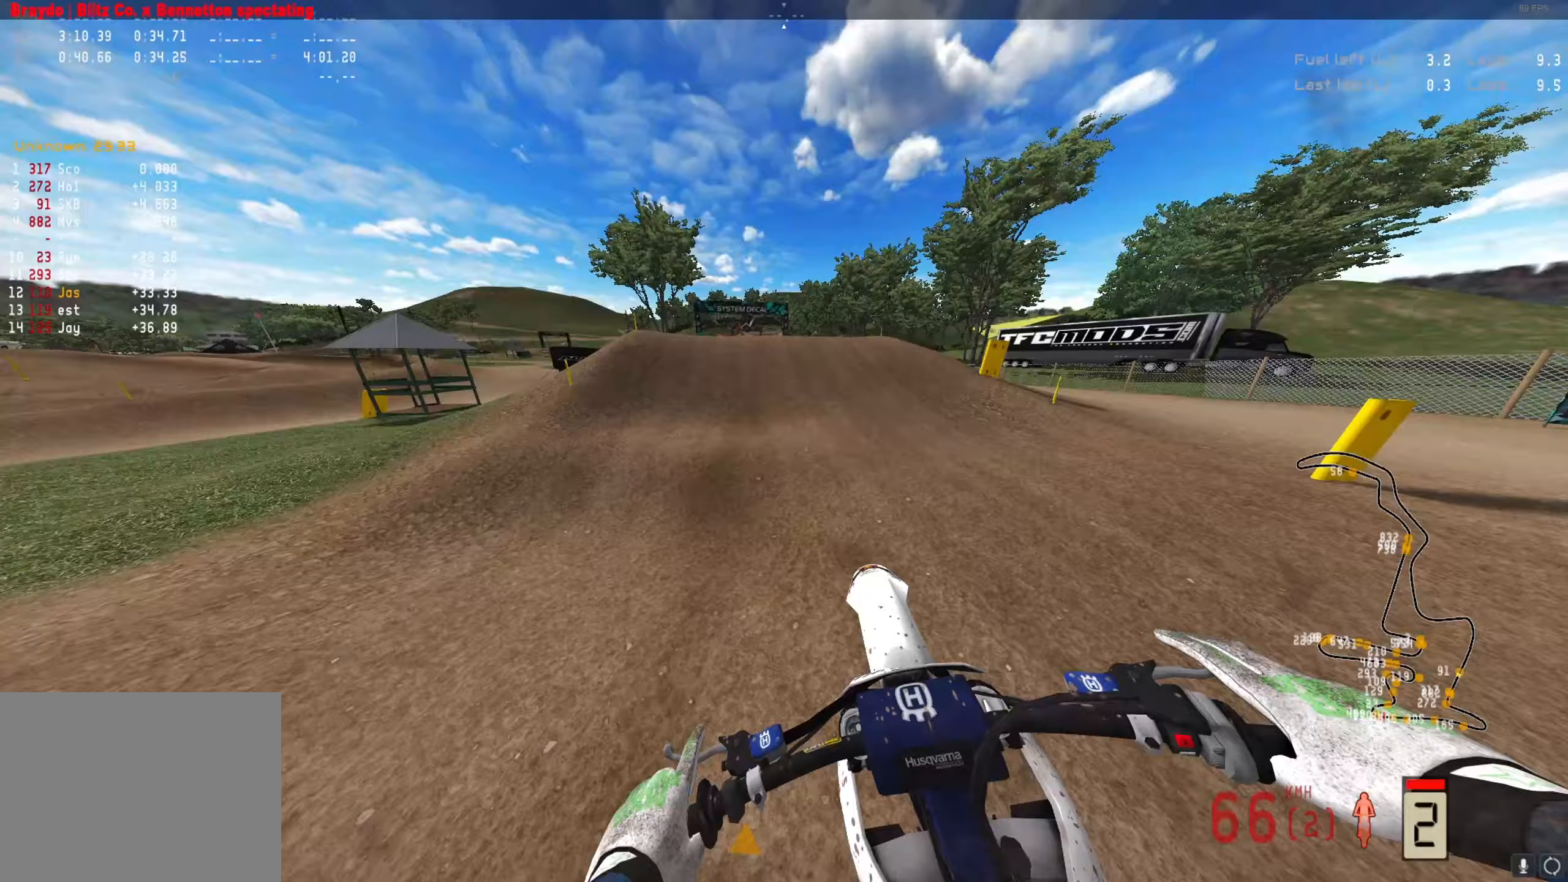
{"buttons": [], "left_stick": "center", "right_stick": "center", "events": [[233, "R1", "down"], [300, "right_stick", "center"], [367, "R1", "up"]]}
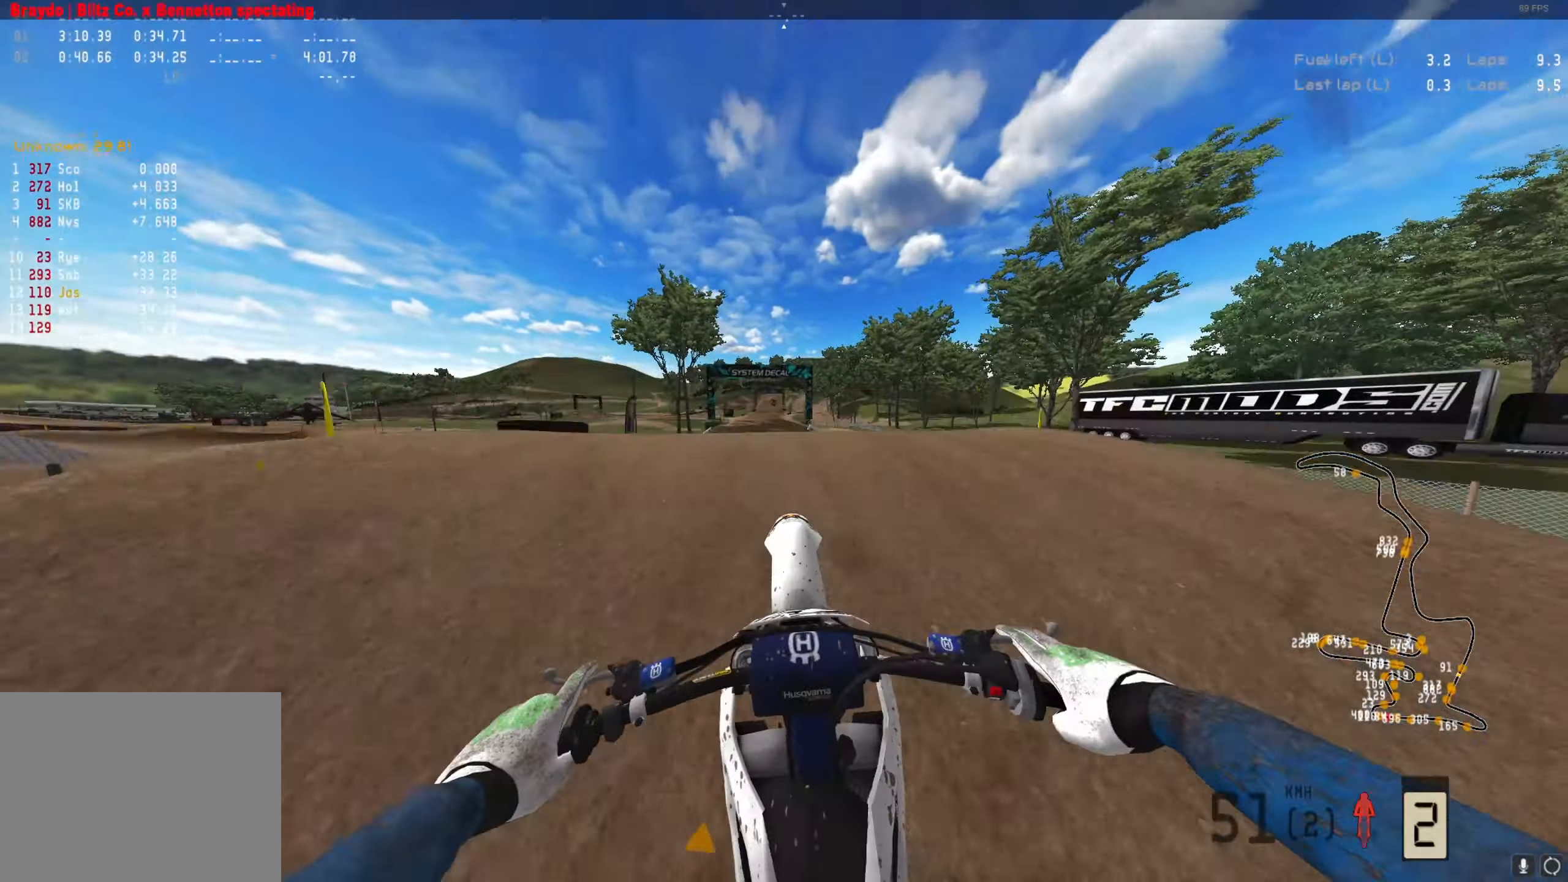
{"buttons": [], "left_stick": "left", "right_stick": "center", "events": [[133, "R2", "down"], [133, "right_stick", "up"], [300, "right_stick", "center"], [333, "R2", "up"], [400, "left_stick", "left"]]}
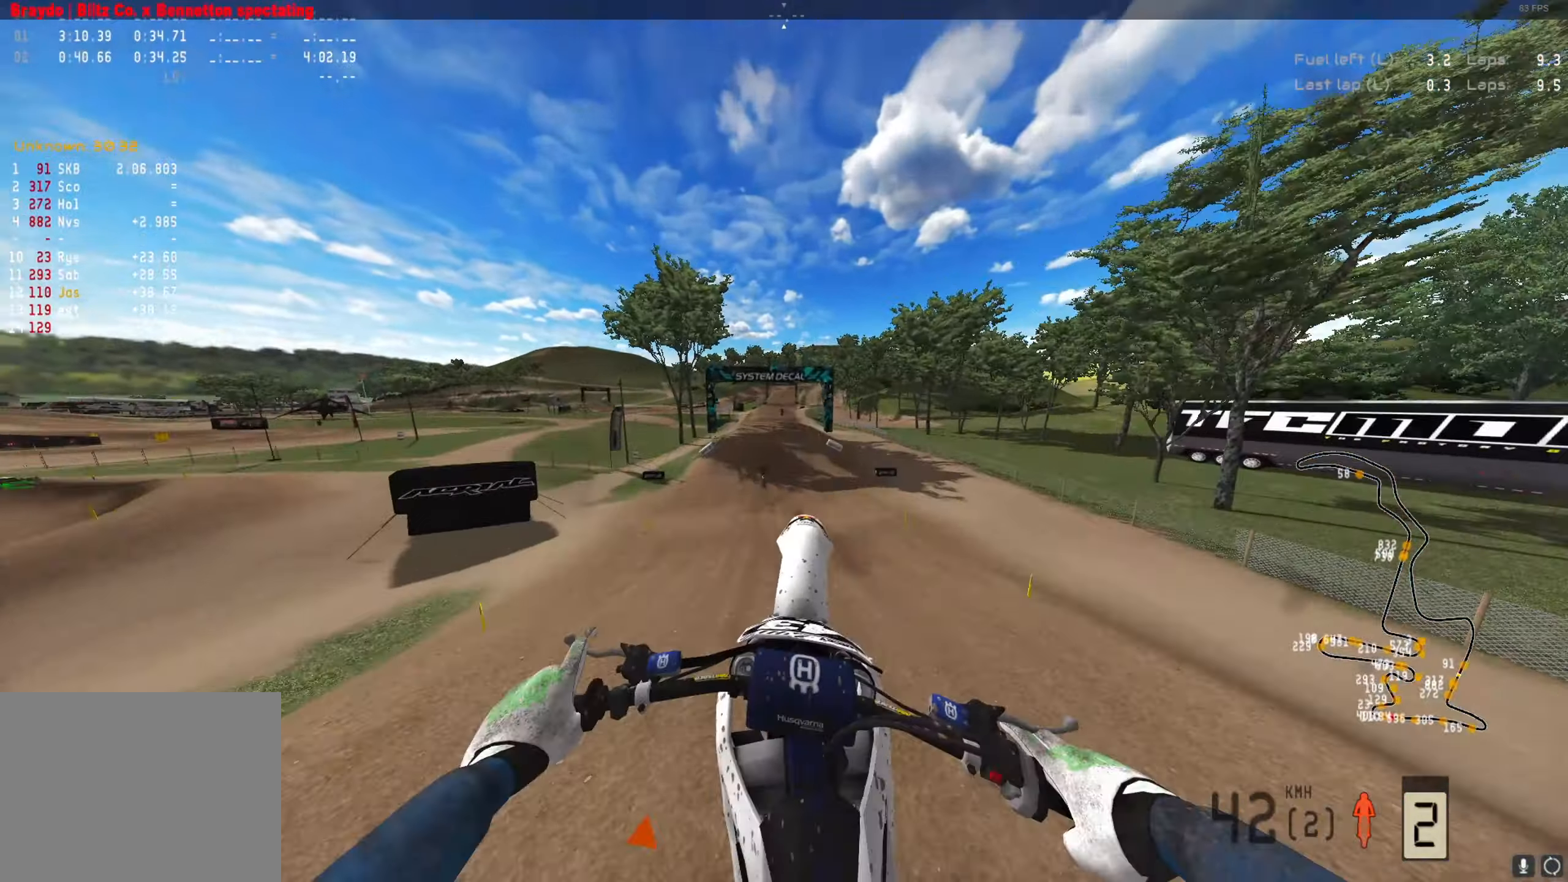
{"buttons": ["L1", "L2", "R2"], "left_stick": "up", "right_stick": "center", "events": [[33, "Y", "down"], [67, "L1", "down"], [133, "Y", "up"], [133, "left_stick", "center"], [333, "left_stick", "up"], [400, "L2", "down"], [400, "R2", "down"]]}
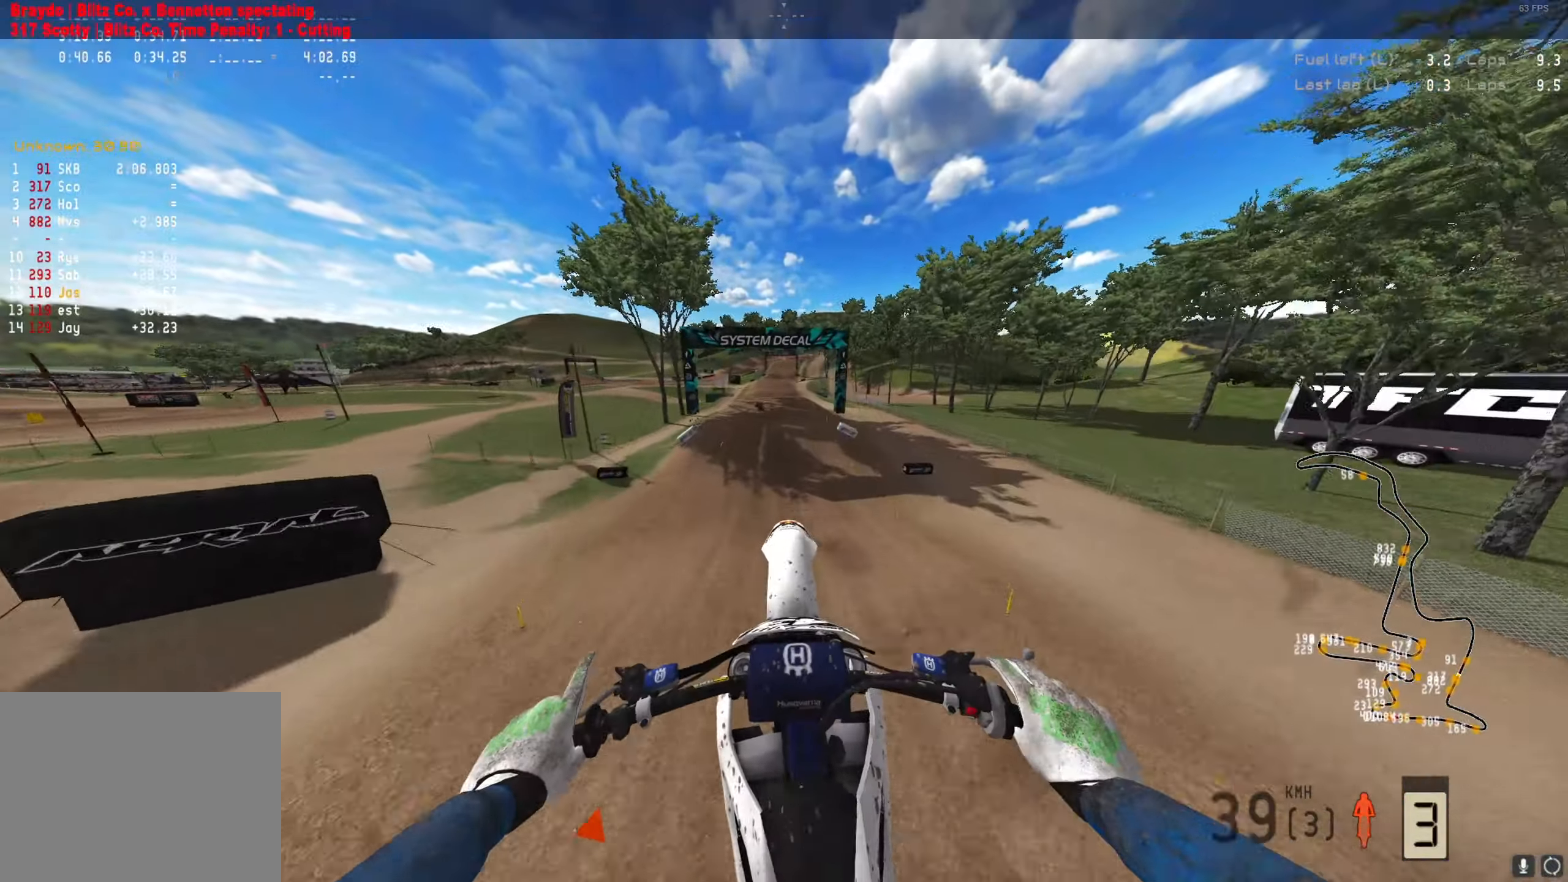
{"buttons": ["R2"], "left_stick": "left", "right_stick": "up", "events": [[233, "left_stick", "center"], [300, "L1", "up"], [333, "L2", "up"], [433, "left_stick", "left"], [433, "right_stick", "up"]]}
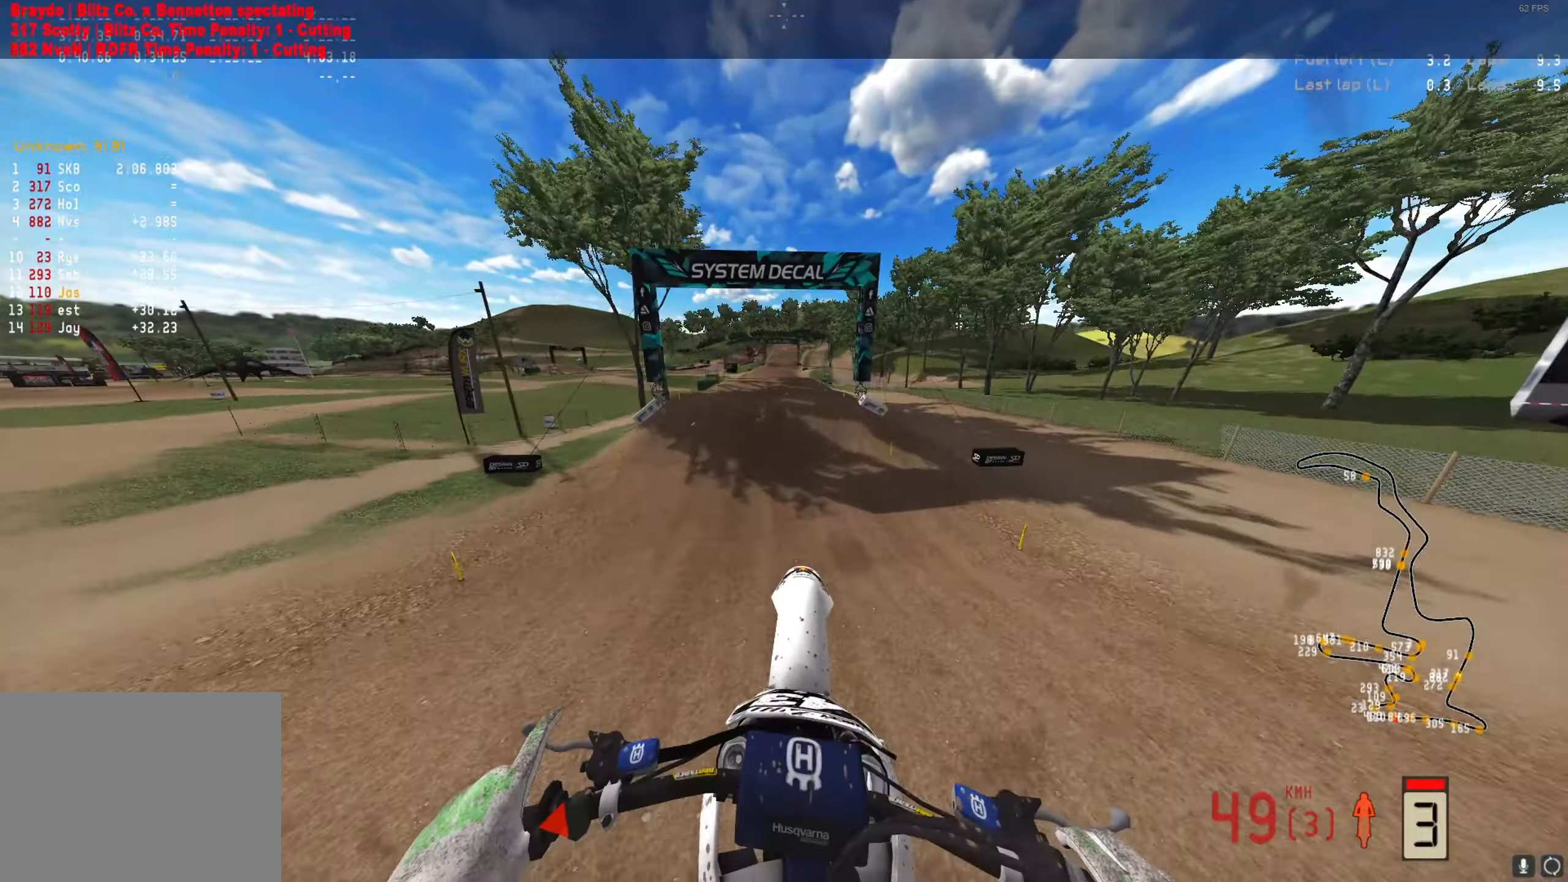
{"buttons": ["R2"], "left_stick": "center", "right_stick": "center", "events": [[100, "left_stick", "center"], [133, "right_stick", "center"]]}
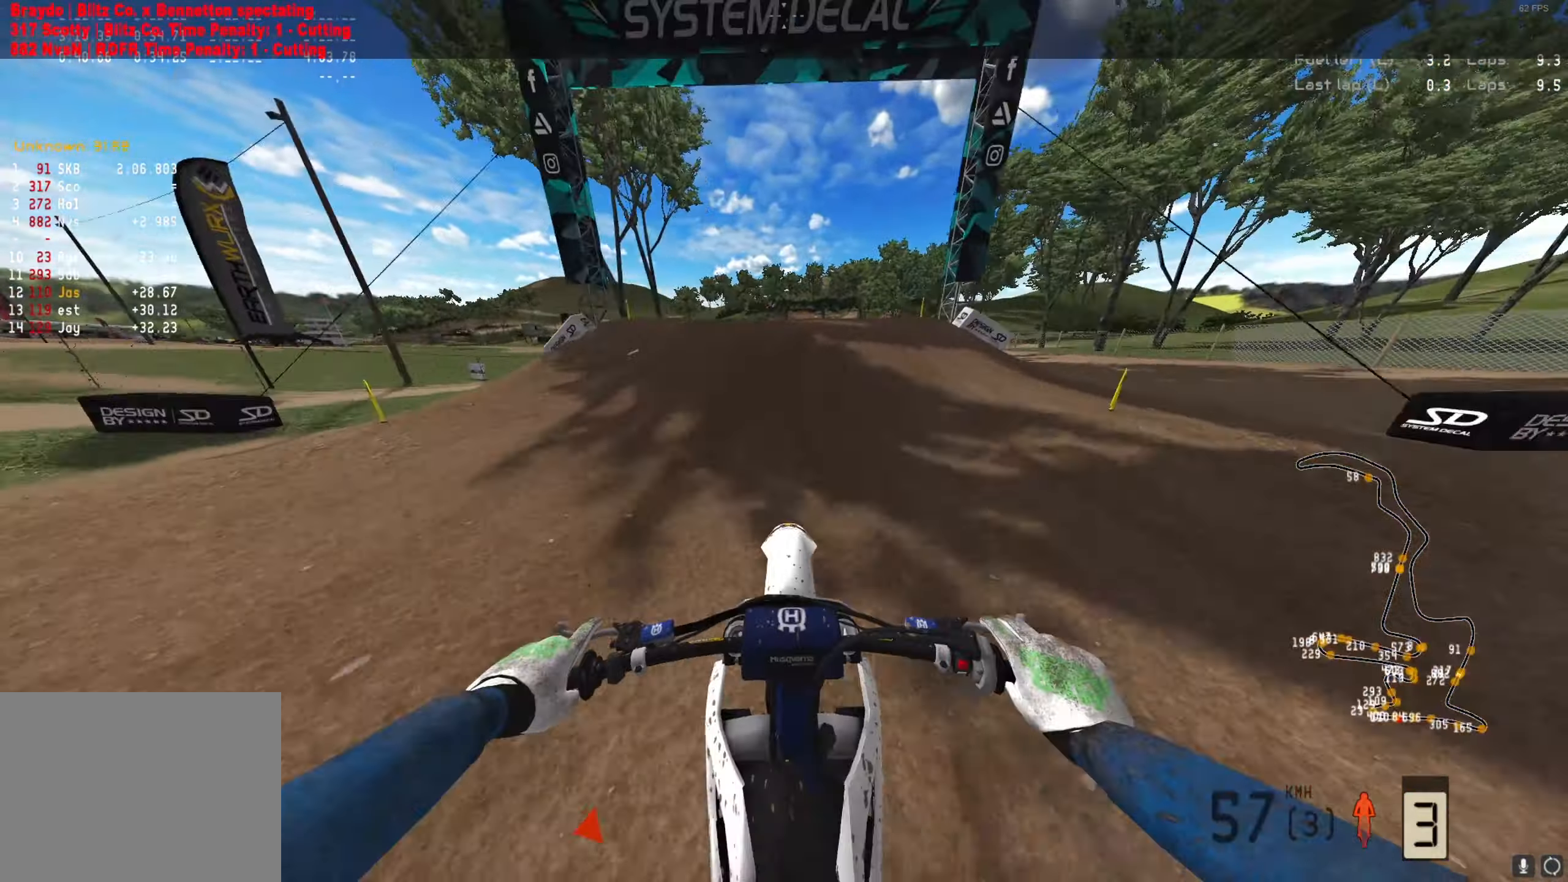
{"buttons": ["A", "R2"], "left_stick": "center", "right_stick": "center", "events": [[267, "right_stick", "up"], [333, "right_stick", "up-right"], [367, "left_stick", "right"], [433, "right_stick", "center"], [467, "A", "down"], [500, "left_stick", "center"]]}
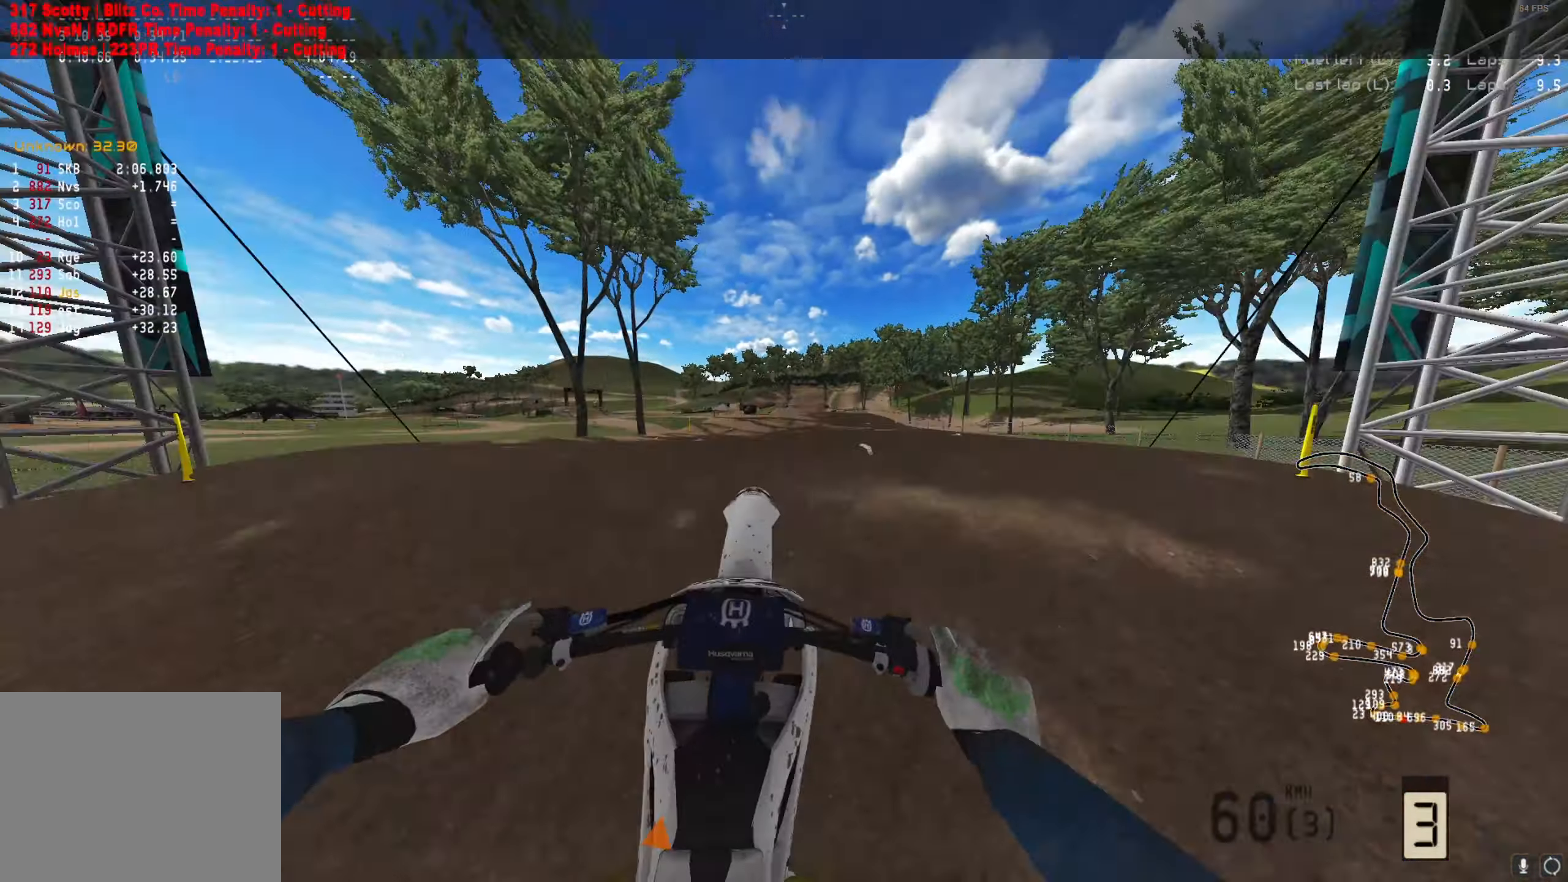
{"buttons": ["R2"], "left_stick": "left", "right_stick": "center", "events": [[100, "A", "up"], [100, "left_stick", "left"], [233, "R2", "up"], [267, "A", "down"], [400, "A", "up"], [467, "R2", "down"]]}
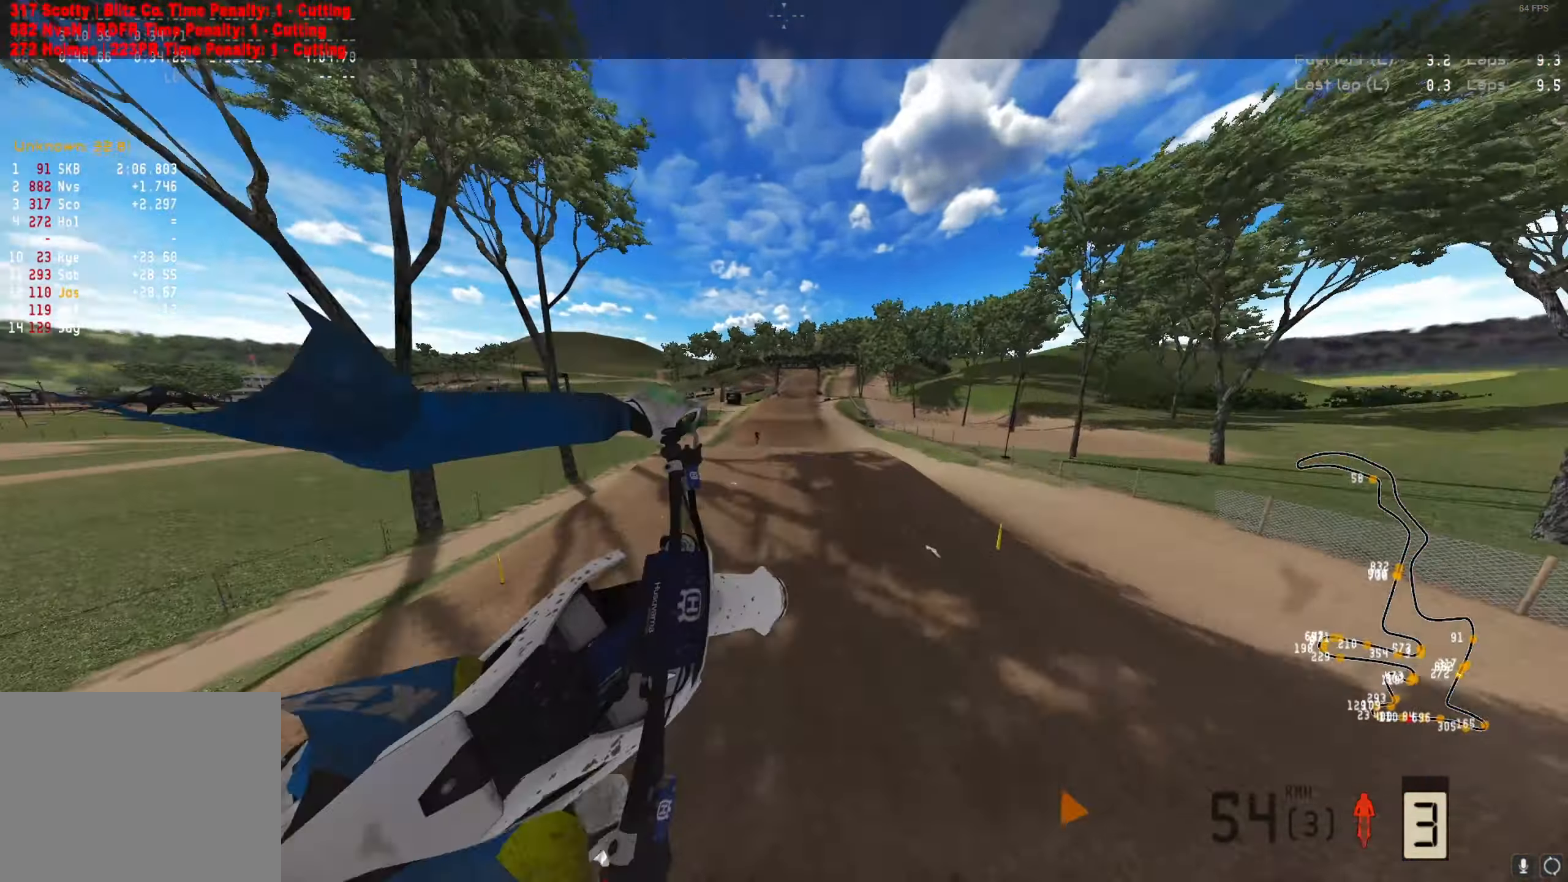
{"buttons": ["R2"], "left_stick": "center", "right_stick": "center", "events": [[133, "R2", "up"], [267, "R2", "down"], [300, "L3", "down"], [433, "L3", "up"], [500, "left_stick", "center"]]}
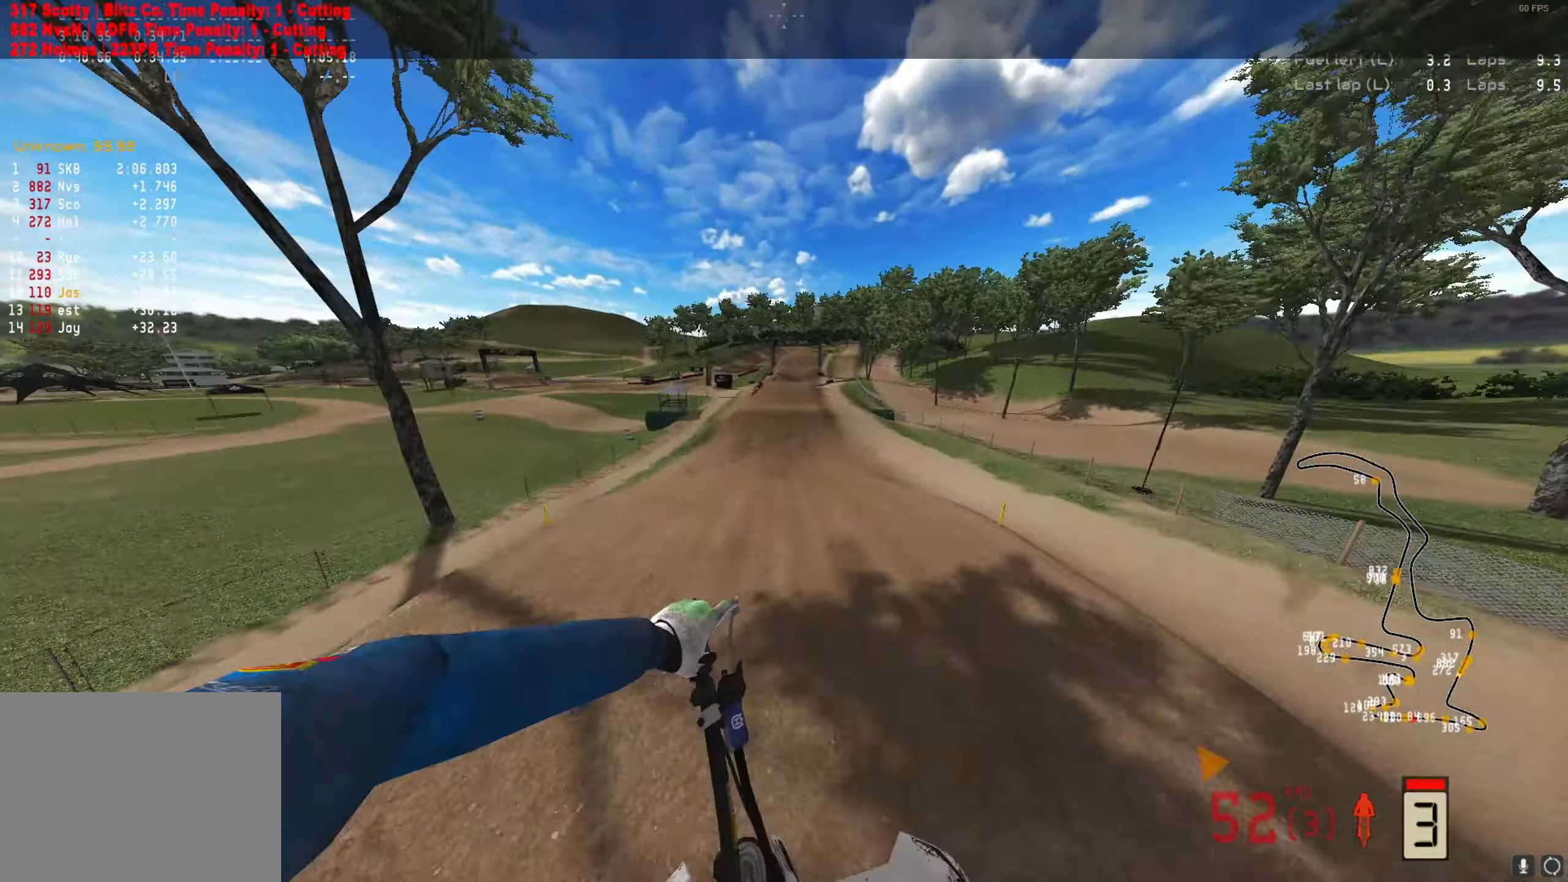
{"buttons": ["R2"], "left_stick": "center", "right_stick": "down", "events": [[267, "right_stick", "down"]]}
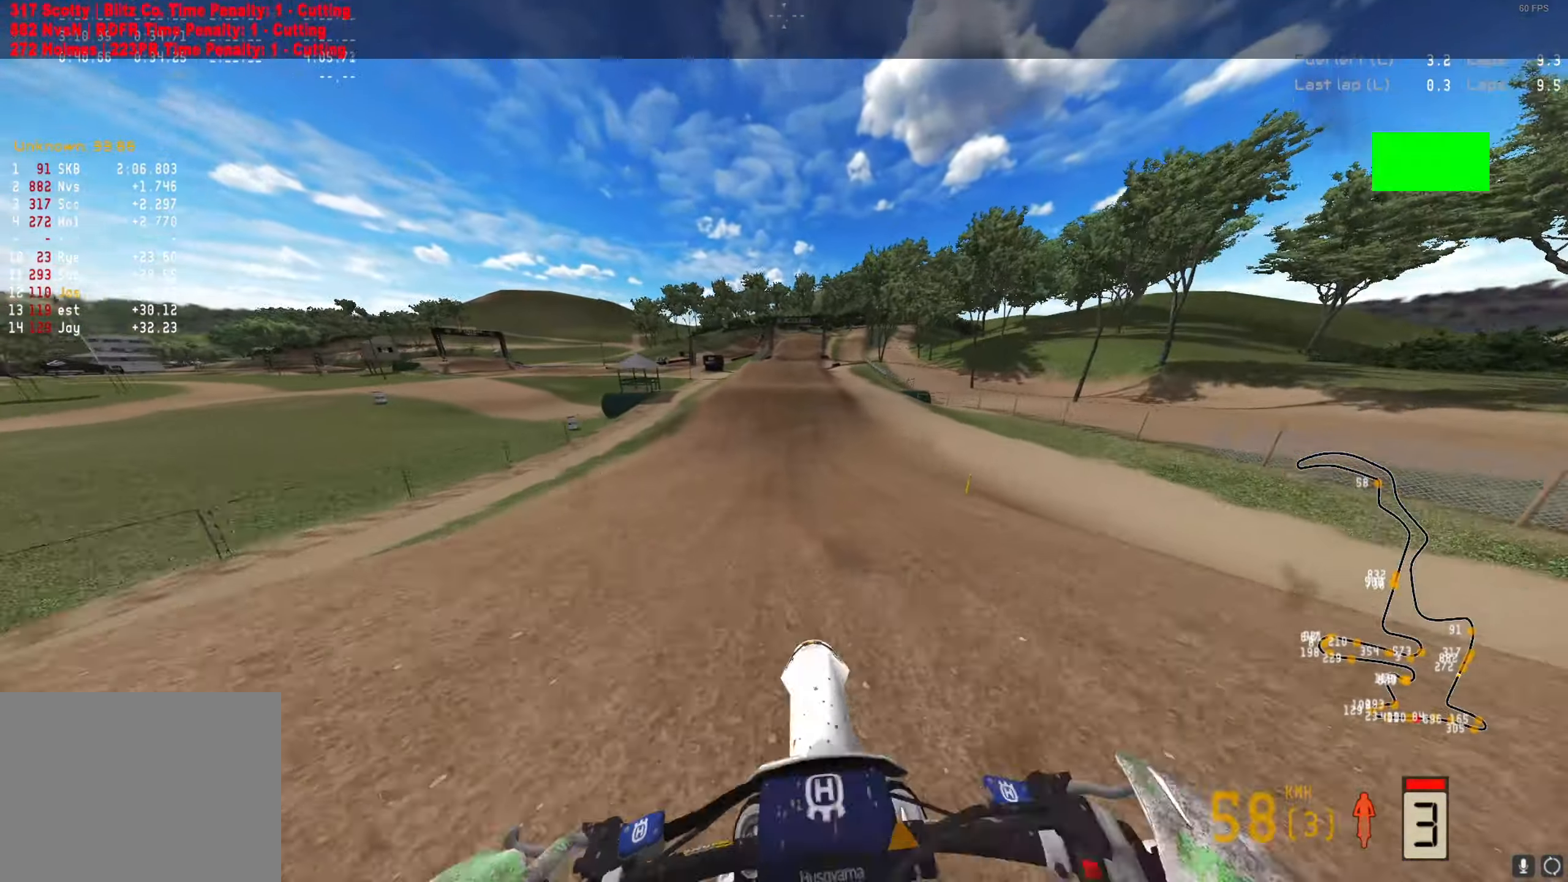
{"buttons": ["R2"], "left_stick": "center", "right_stick": "center", "events": [[300, "right_stick", "center"]]}
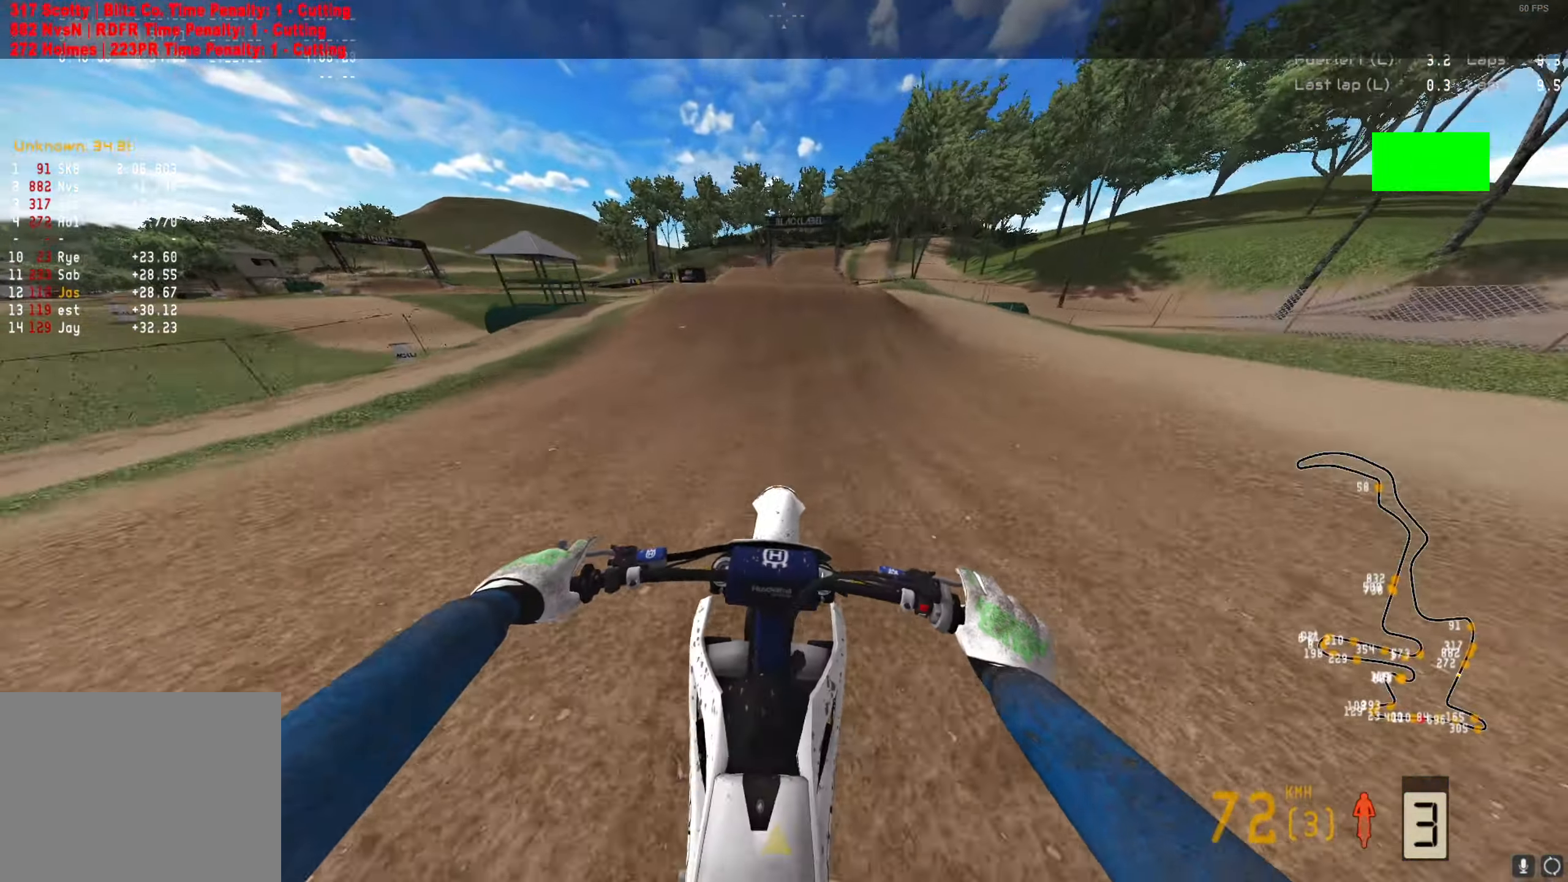
{"buttons": [], "left_stick": "right", "right_stick": "center", "events": [[200, "right_stick", "up-right"], [367, "A", "down"], [367, "left_stick", "right"], [367, "right_stick", "center"], [467, "R2", "up"], [500, "A", "up"]]}
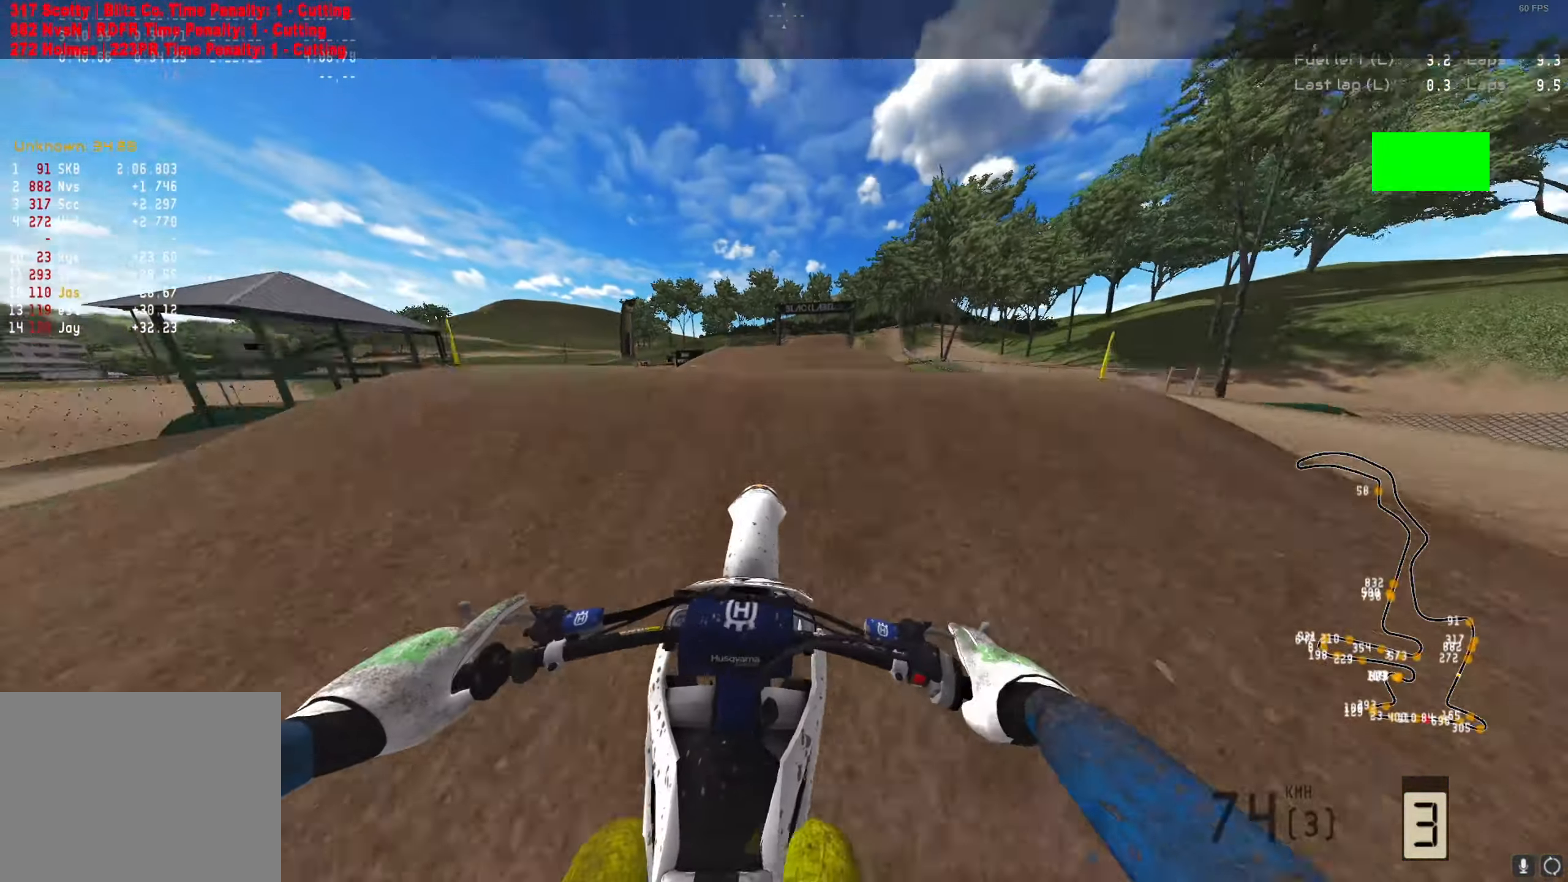
{"buttons": [], "left_stick": "center", "right_stick": "center", "events": [[33, "left_stick", "center"], [167, "left_stick", "left"], [200, "R2", "down"], [233, "A", "down"], [300, "A", "up"], [433, "R2", "up"], [500, "left_stick", "center"]]}